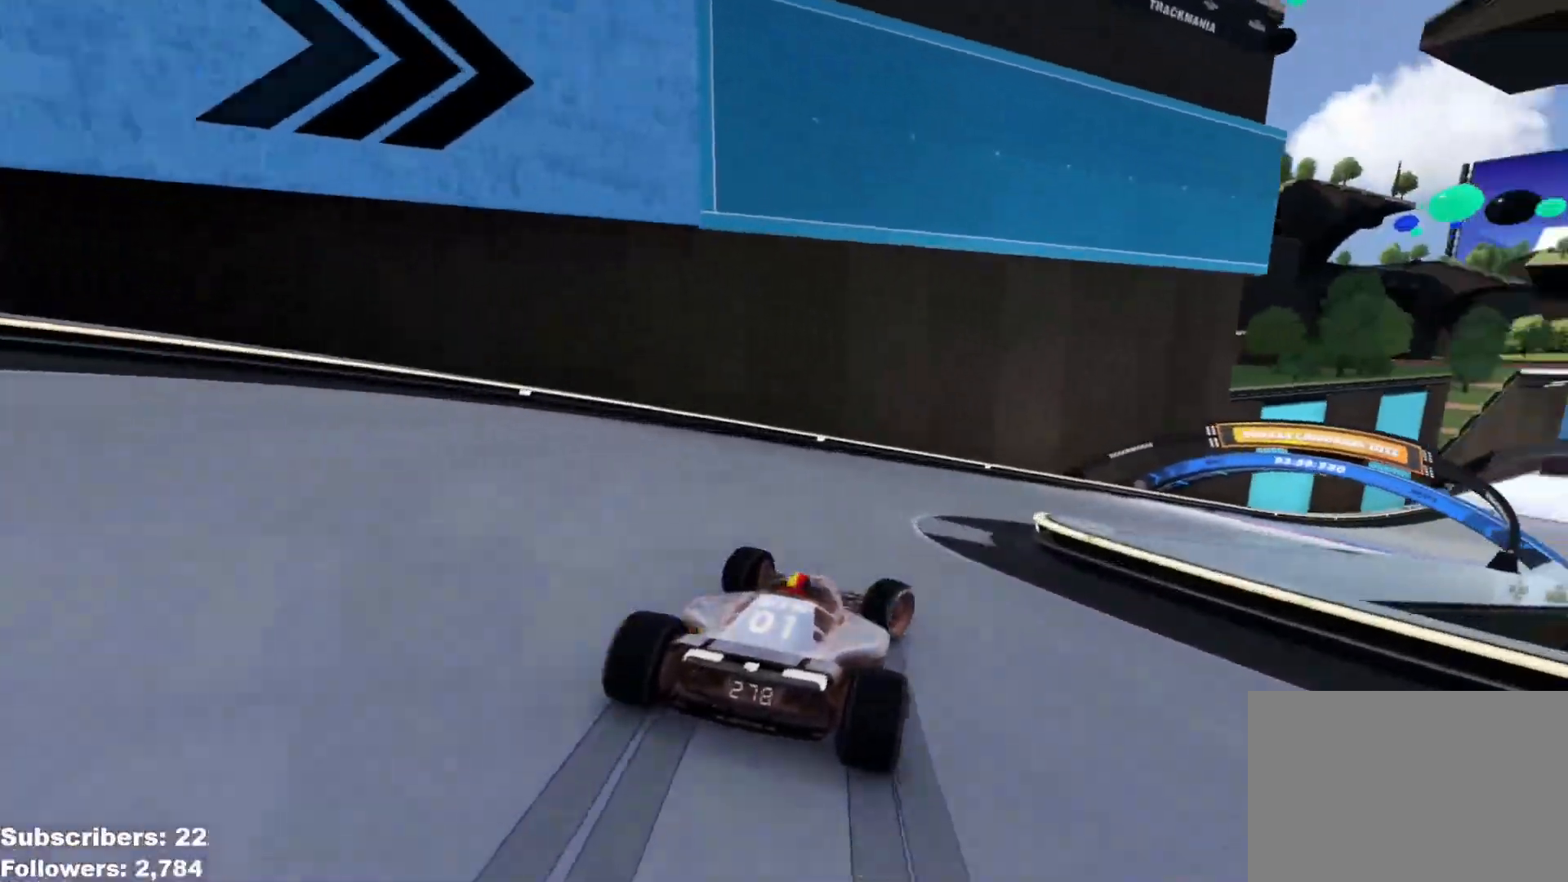
Gameplay with keyboard; each line is a JSON object with the keys held at the frame after it. "events" lists presses ("down") and releases ("up") of "down", "left", "right" and "up" between this image and that frame as [ms after this image, input, new state], when the widget could be followed in between. No other keys are recorded. Mouse input is not recorded.
{"keys": ["right", "up"], "events": [[17, "up", "down"], [267, "up", "up"], [334, "up", "down"]]}
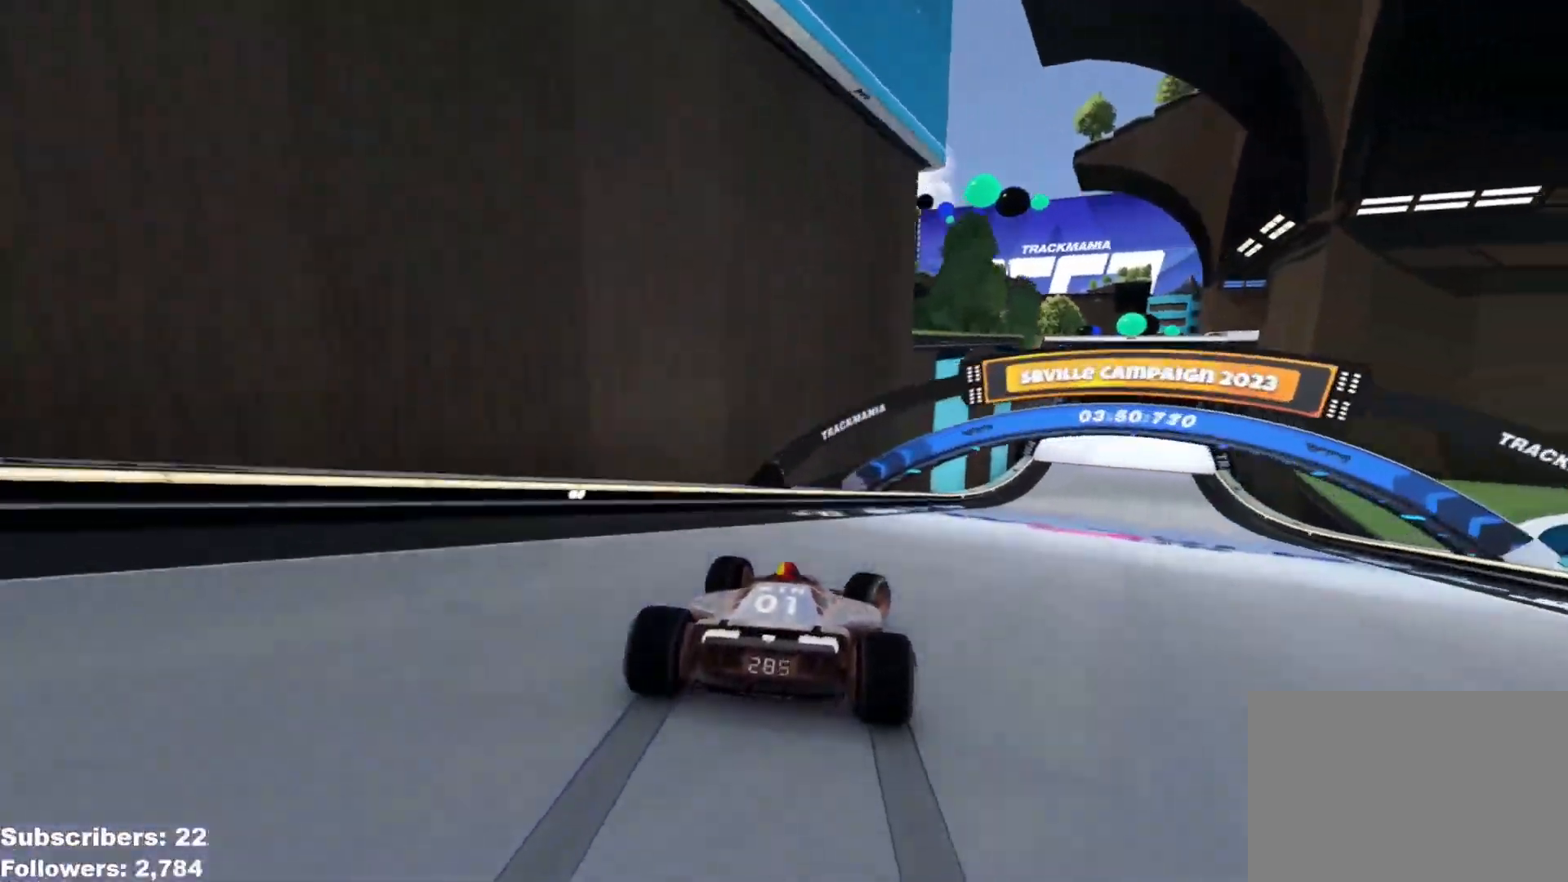
{"keys": ["up"], "events": [[266, "right", "up"]]}
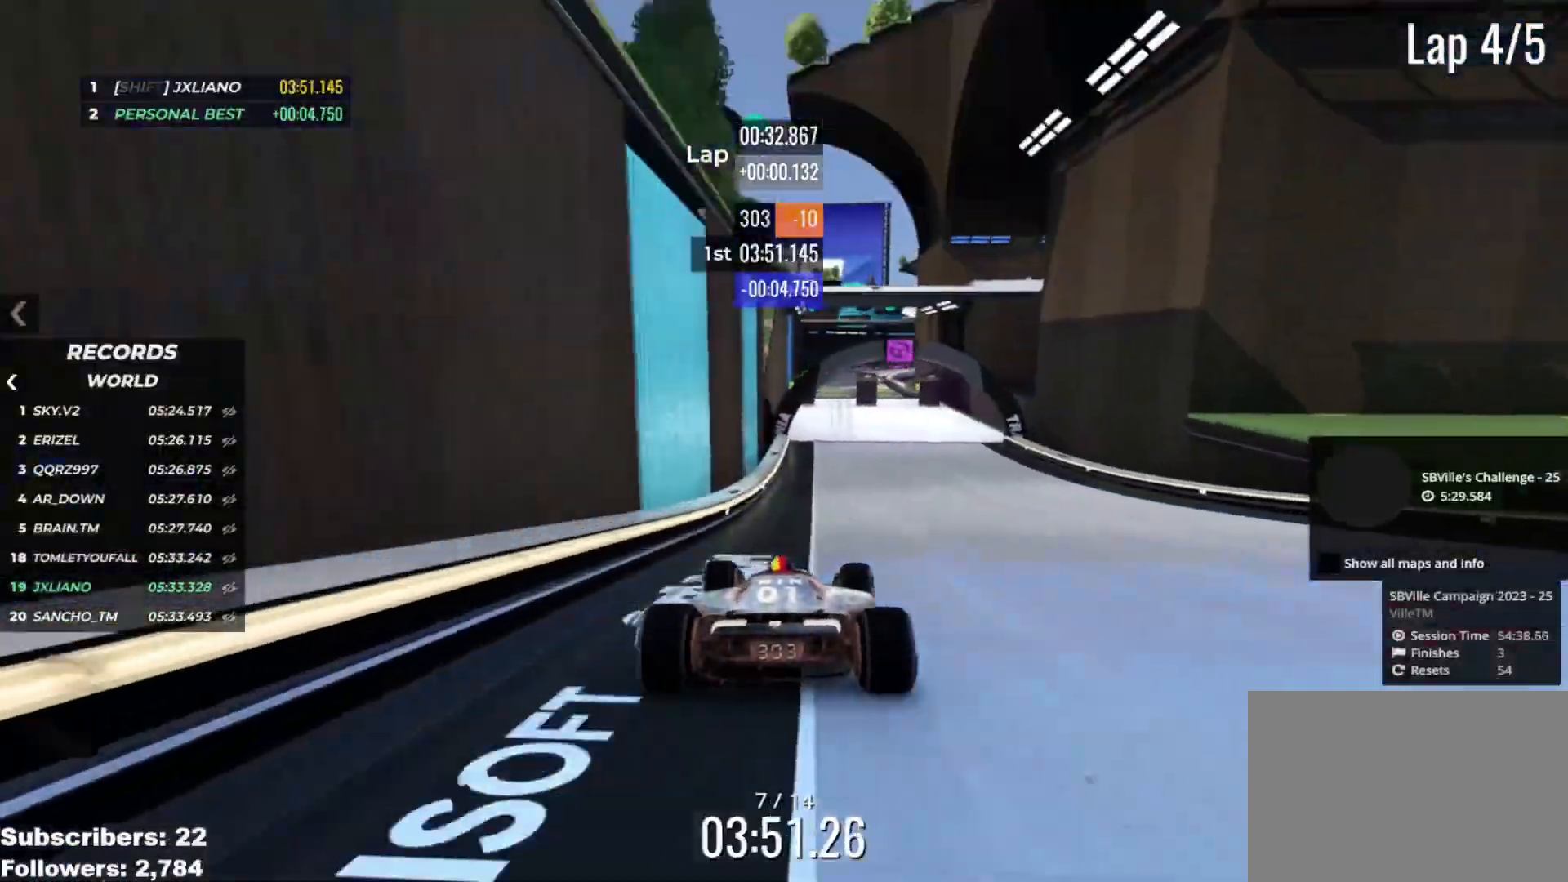
{"keys": ["up"], "events": [[234, "right", "down"], [267, "right", "up"]]}
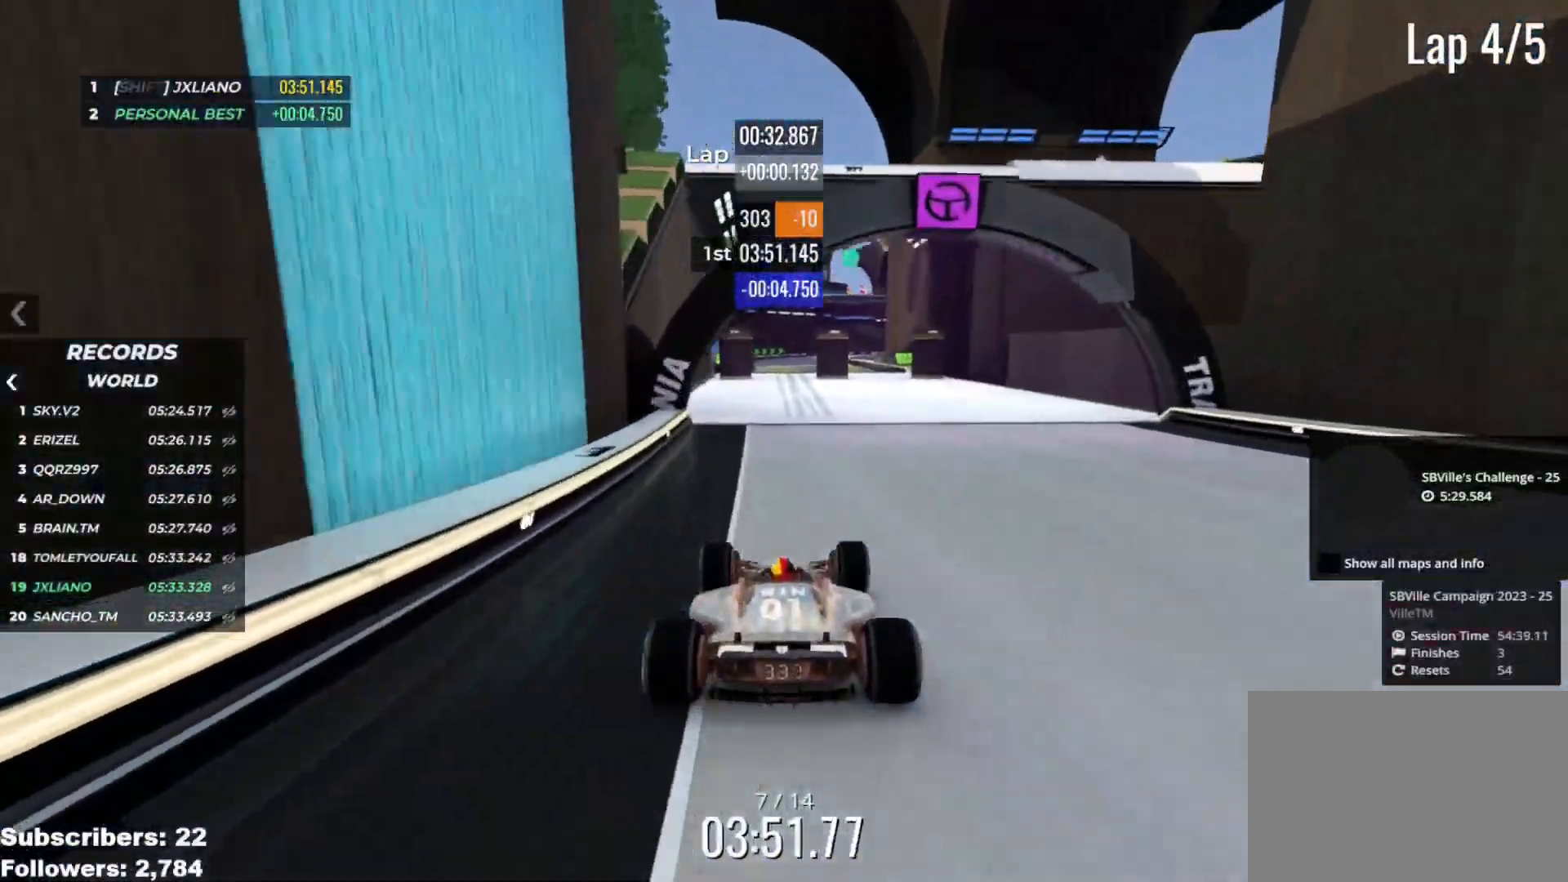
{"keys": ["up"], "events": []}
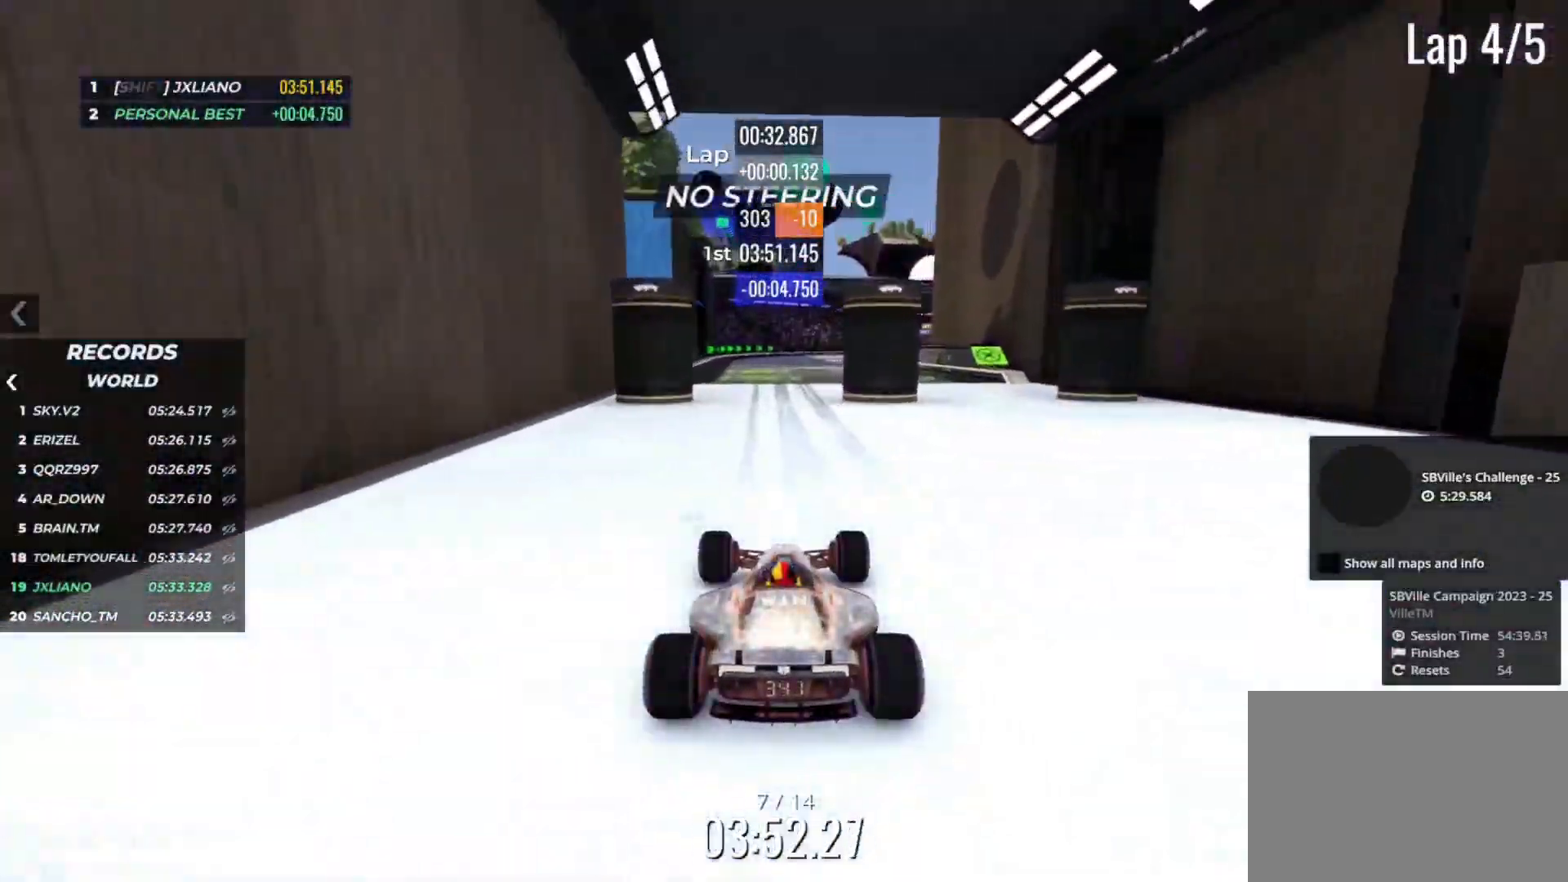
{"keys": ["up"], "events": []}
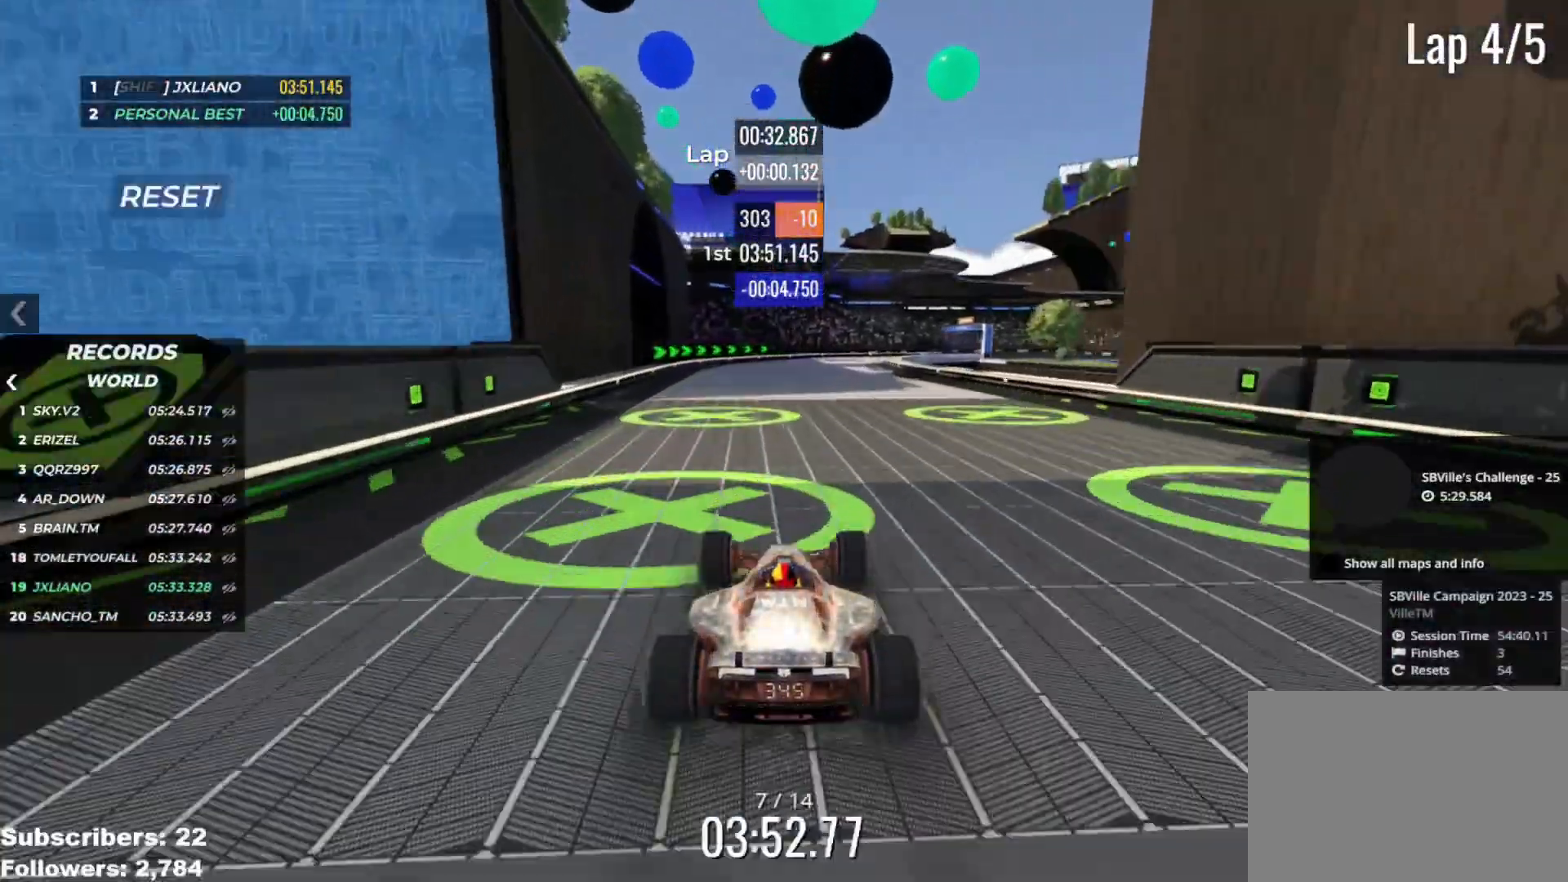
{"keys": ["right", "up"], "events": [[233, "right", "down"], [333, "right", "up"], [483, "right", "down"]]}
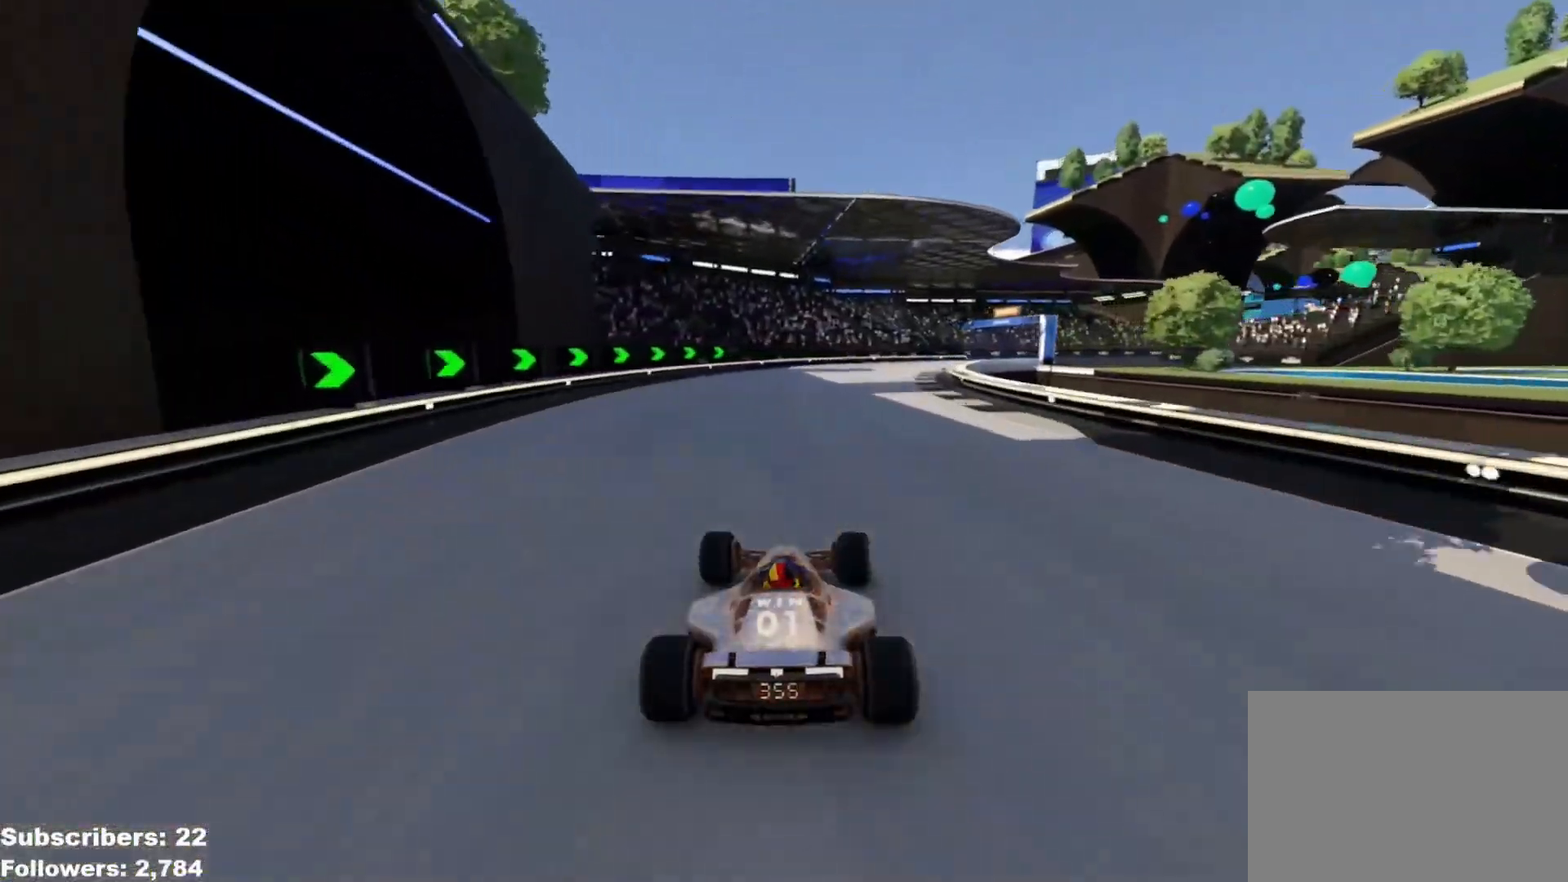
{"keys": ["right", "up"], "events": [[67, "right", "up"], [150, "right", "down"], [417, "right", "up"], [484, "right", "down"]]}
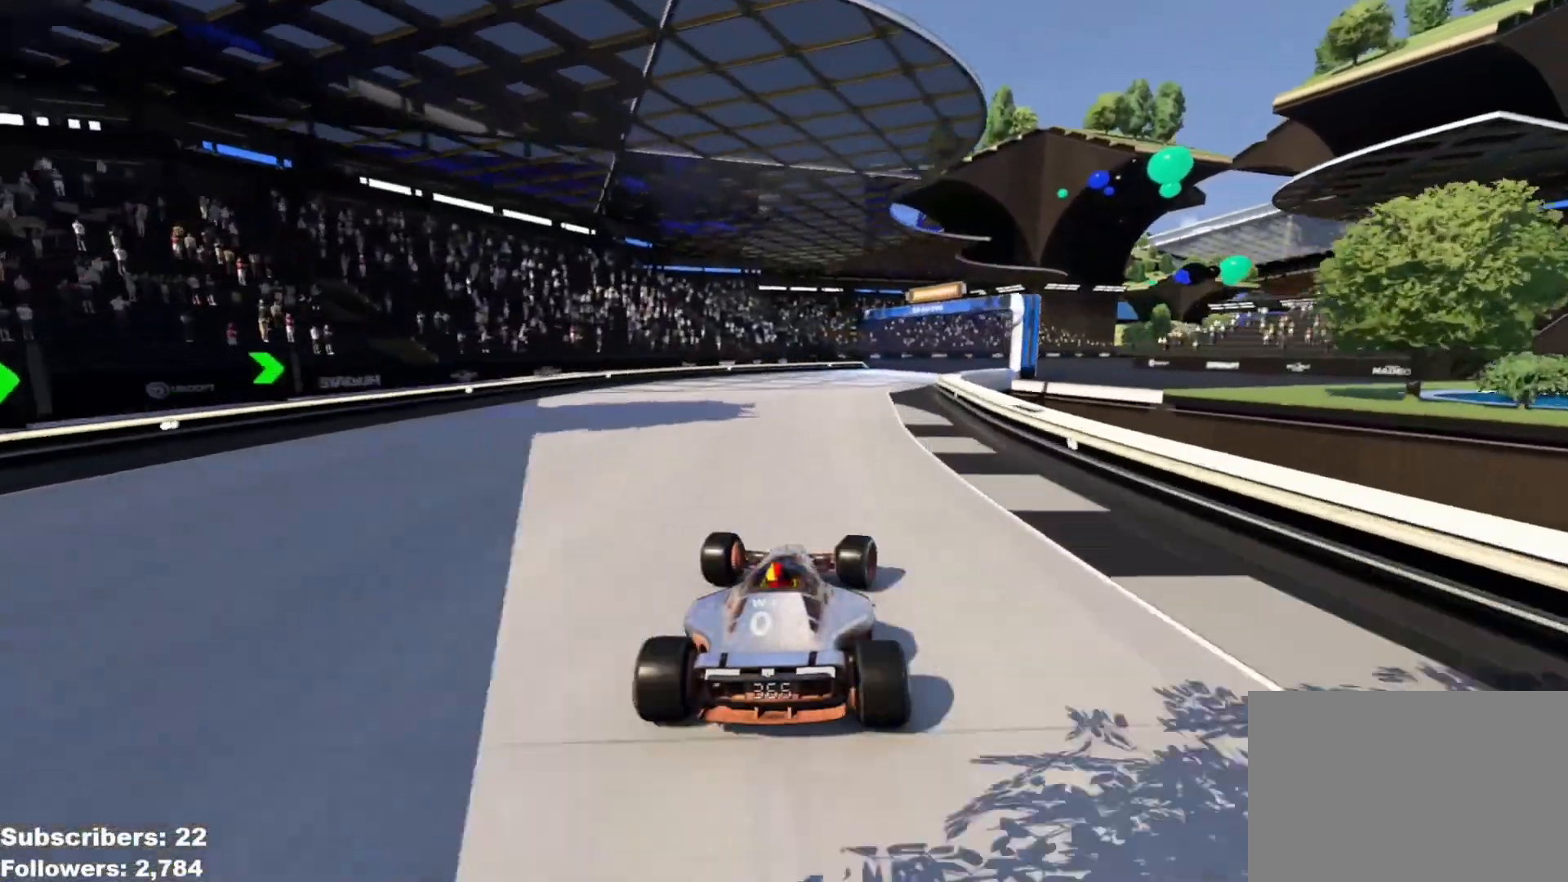
{"keys": ["right", "up"], "events": []}
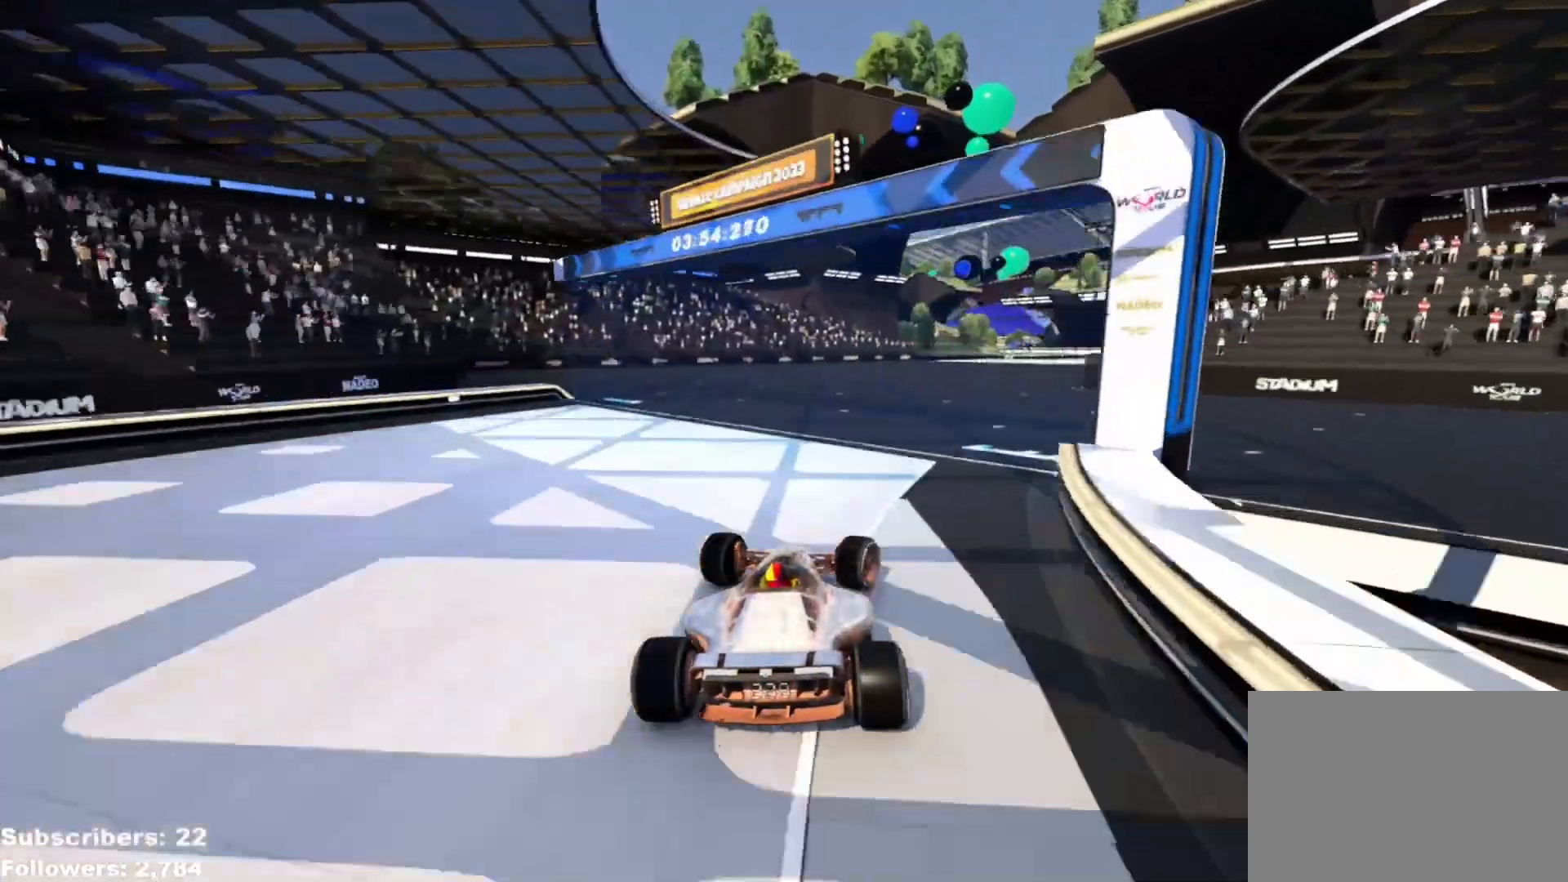
{"keys": ["up"], "events": [[484, "right", "up"]]}
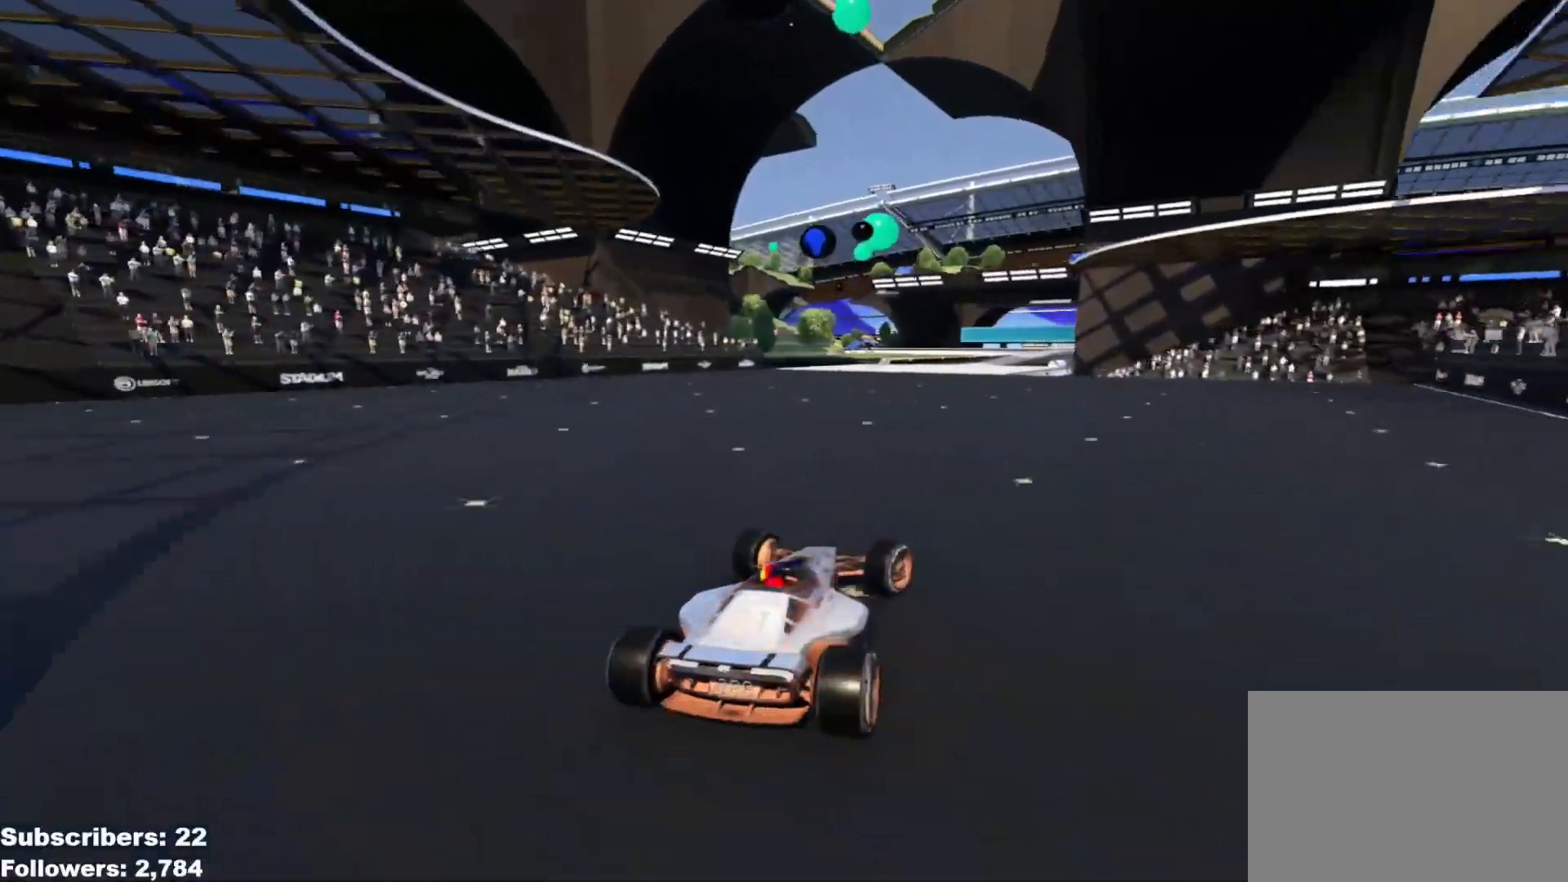
{"keys": ["up"], "events": [[133, "right", "down"], [216, "right", "up"]]}
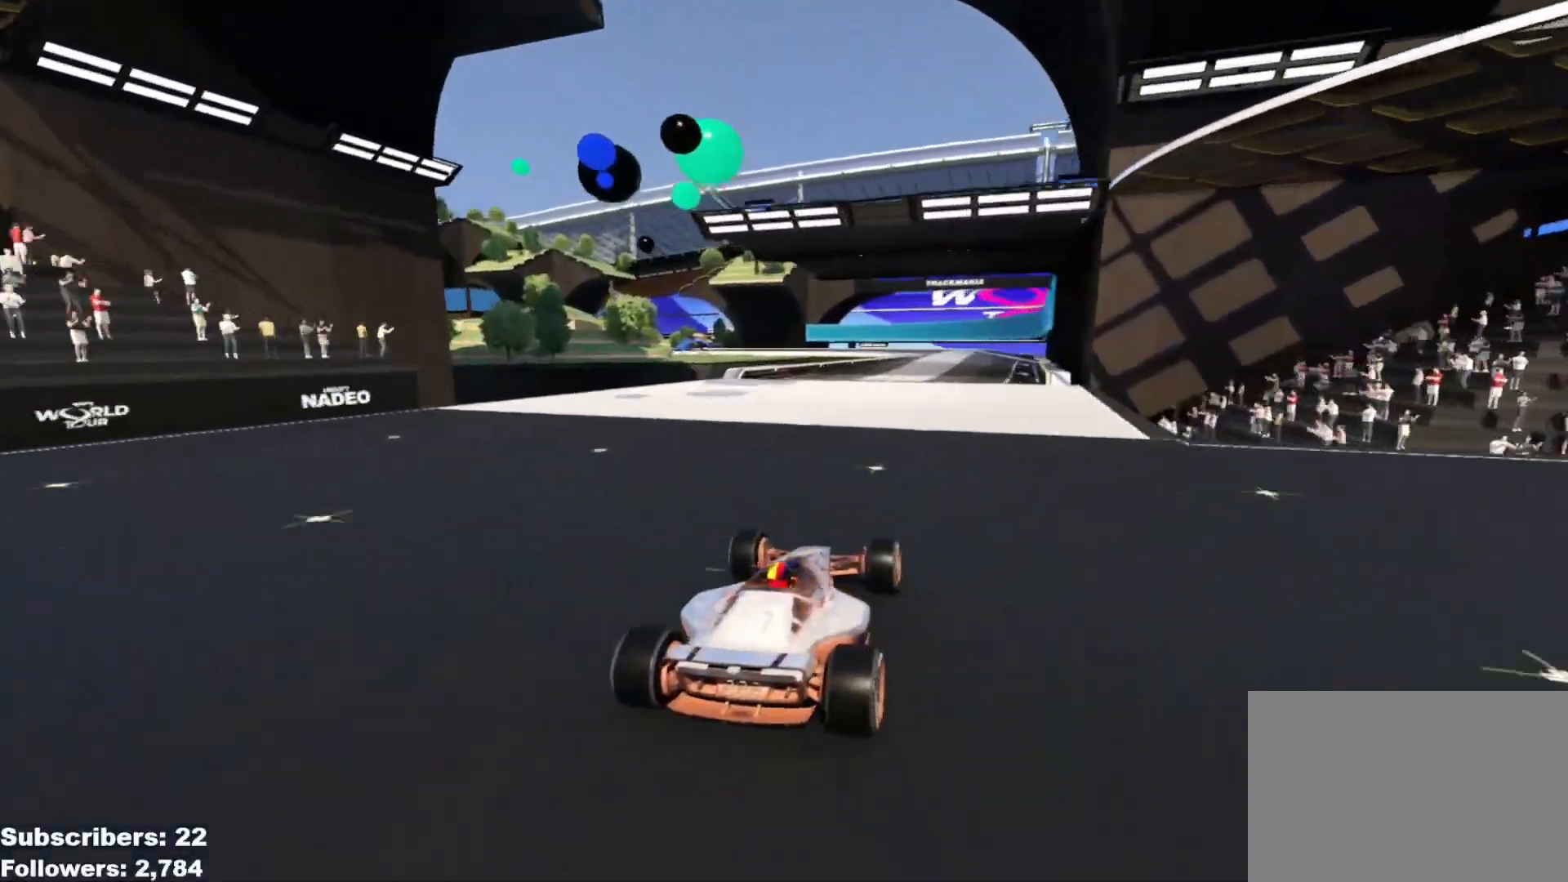
{"keys": ["right", "up"], "events": [[300, "right", "down"]]}
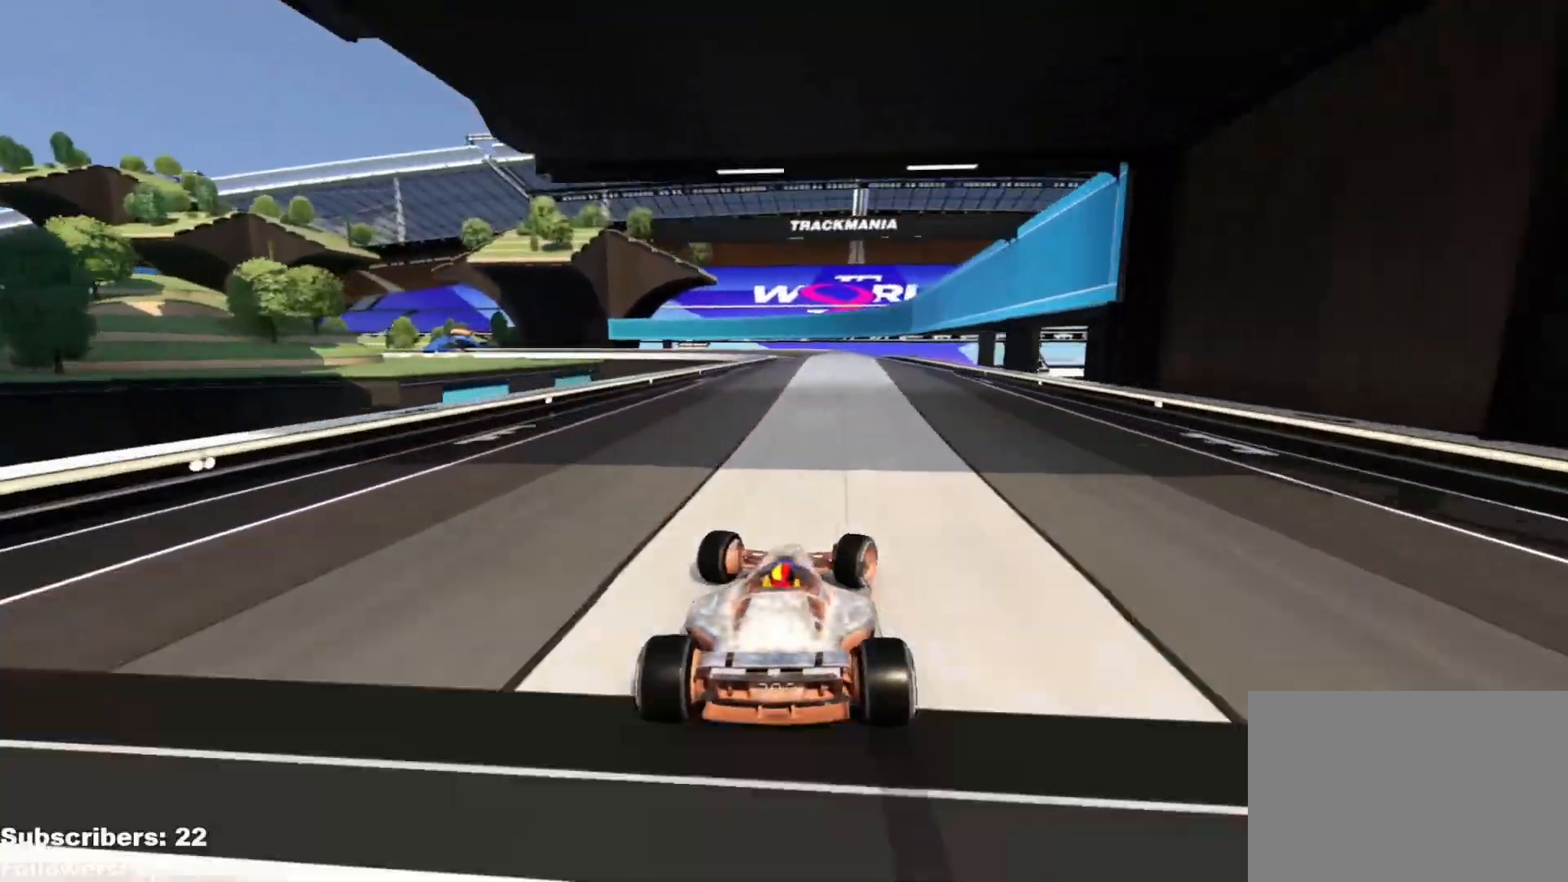
{"keys": ["up"], "events": [[16, "right", "up"], [150, "left", "down"], [283, "left", "up"], [350, "left", "down"], [500, "left", "up"]]}
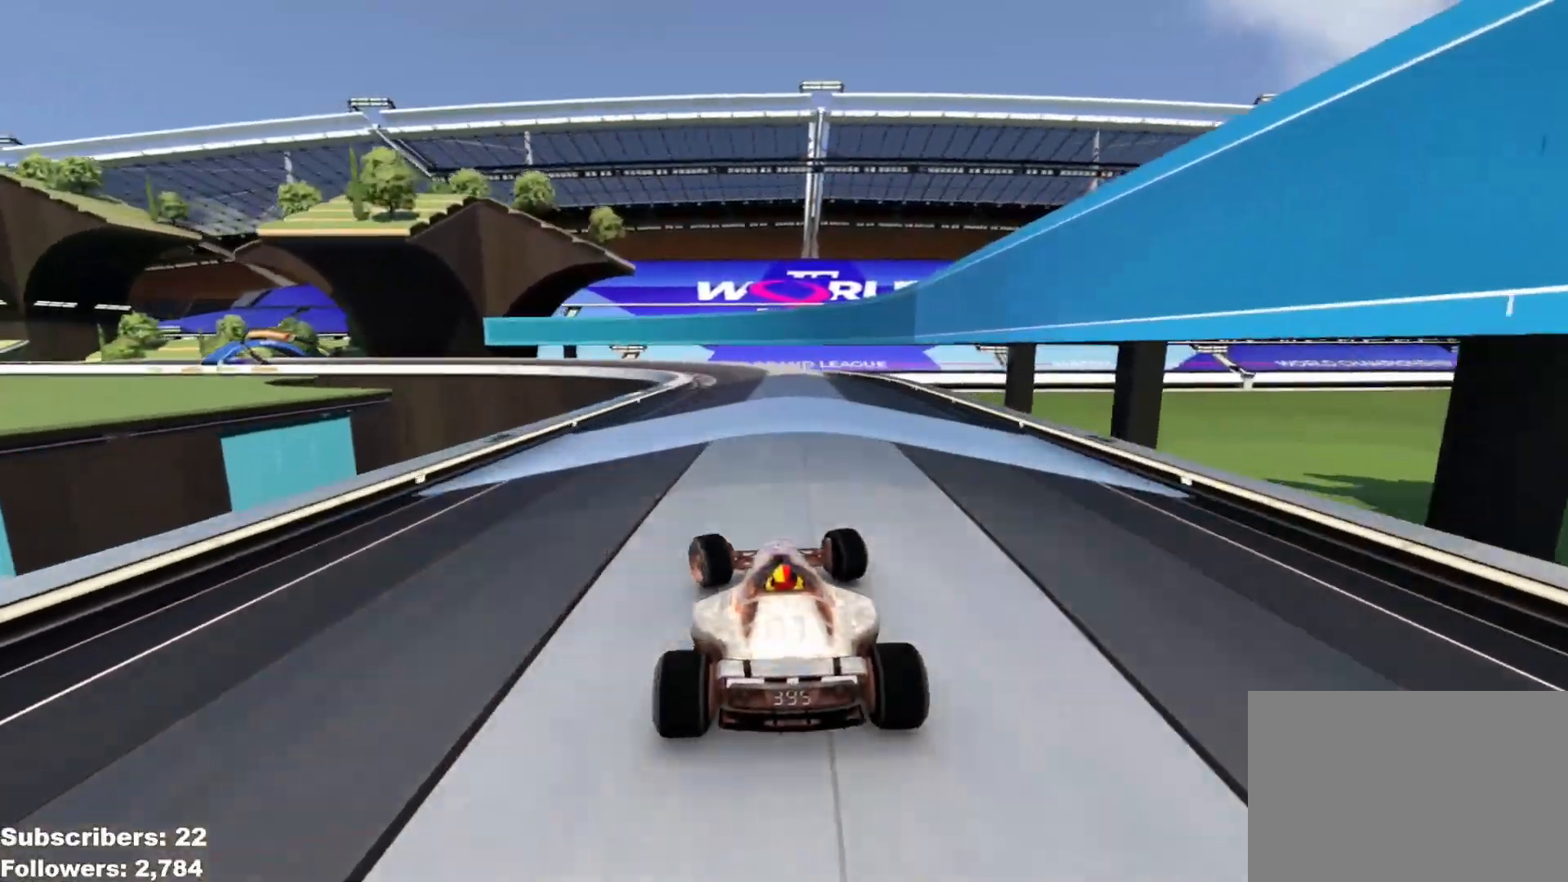
{"keys": ["down", "left", "up"], "events": [[67, "left", "down"], [200, "left", "up"], [200, "right", "down"], [250, "right", "up"], [267, "left", "down"], [417, "down", "down"]]}
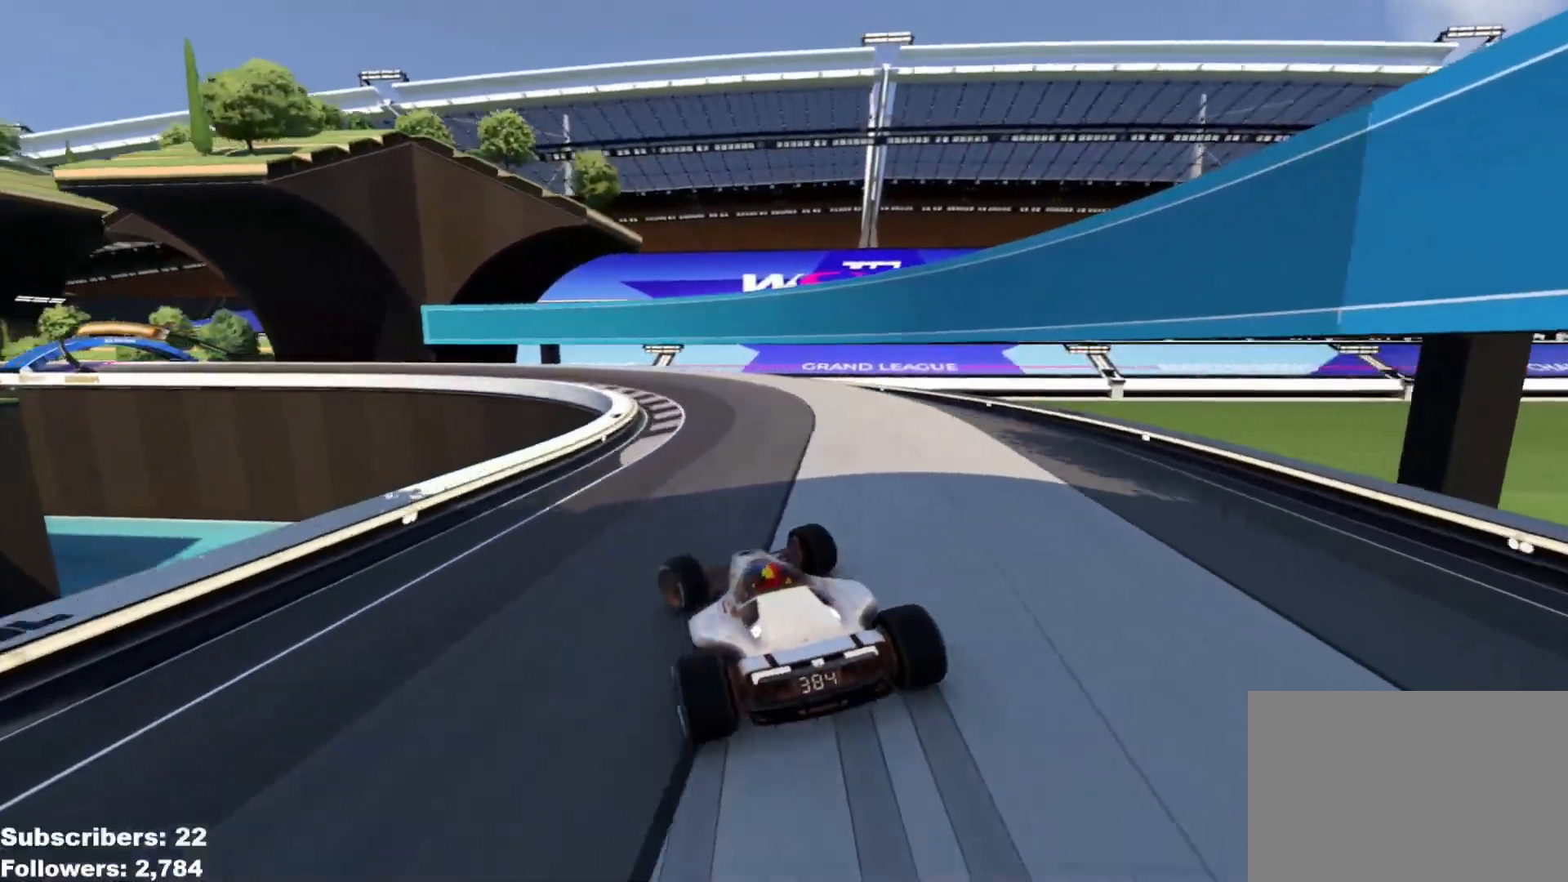
{"keys": ["left", "up"], "events": [[216, "left", "up"], [233, "down", "up"], [250, "left", "down"], [350, "down", "down"], [400, "down", "up"]]}
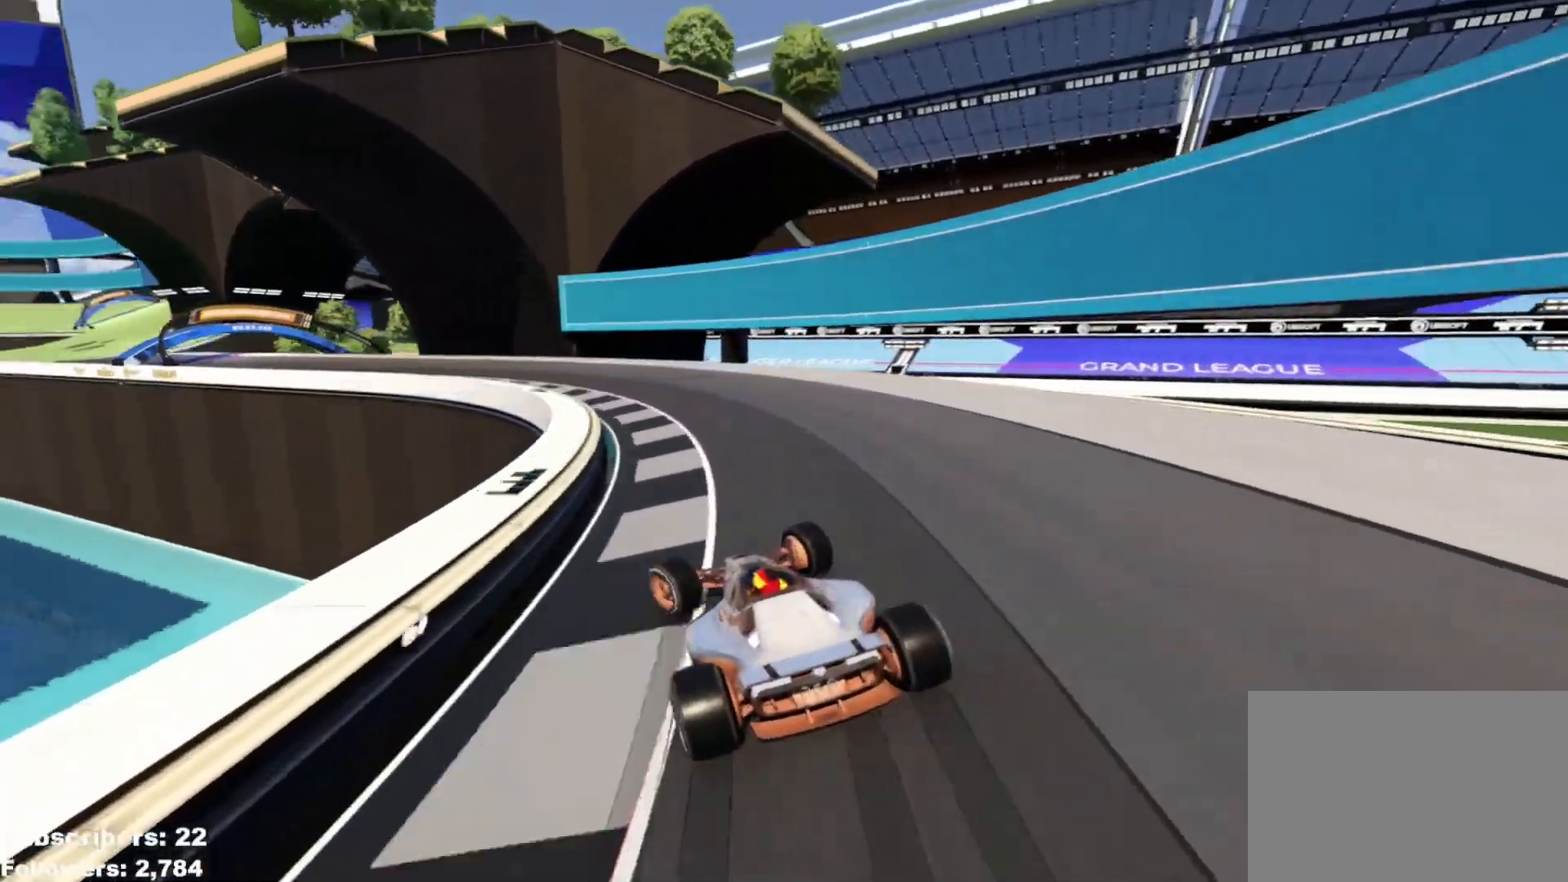
{"keys": ["left", "up"], "events": []}
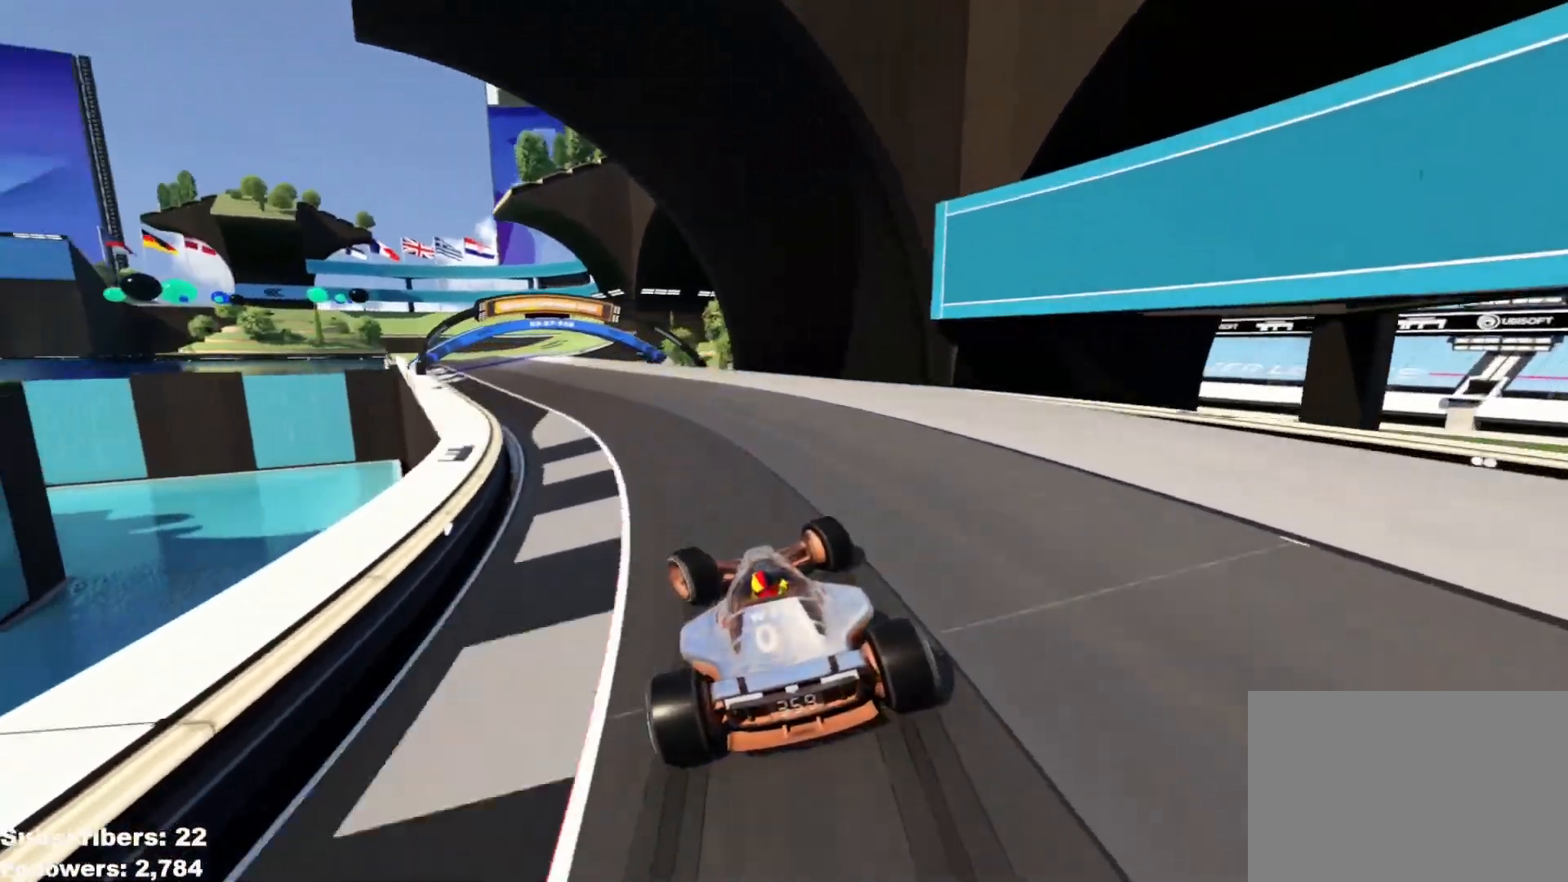
{"keys": ["left", "up"], "events": []}
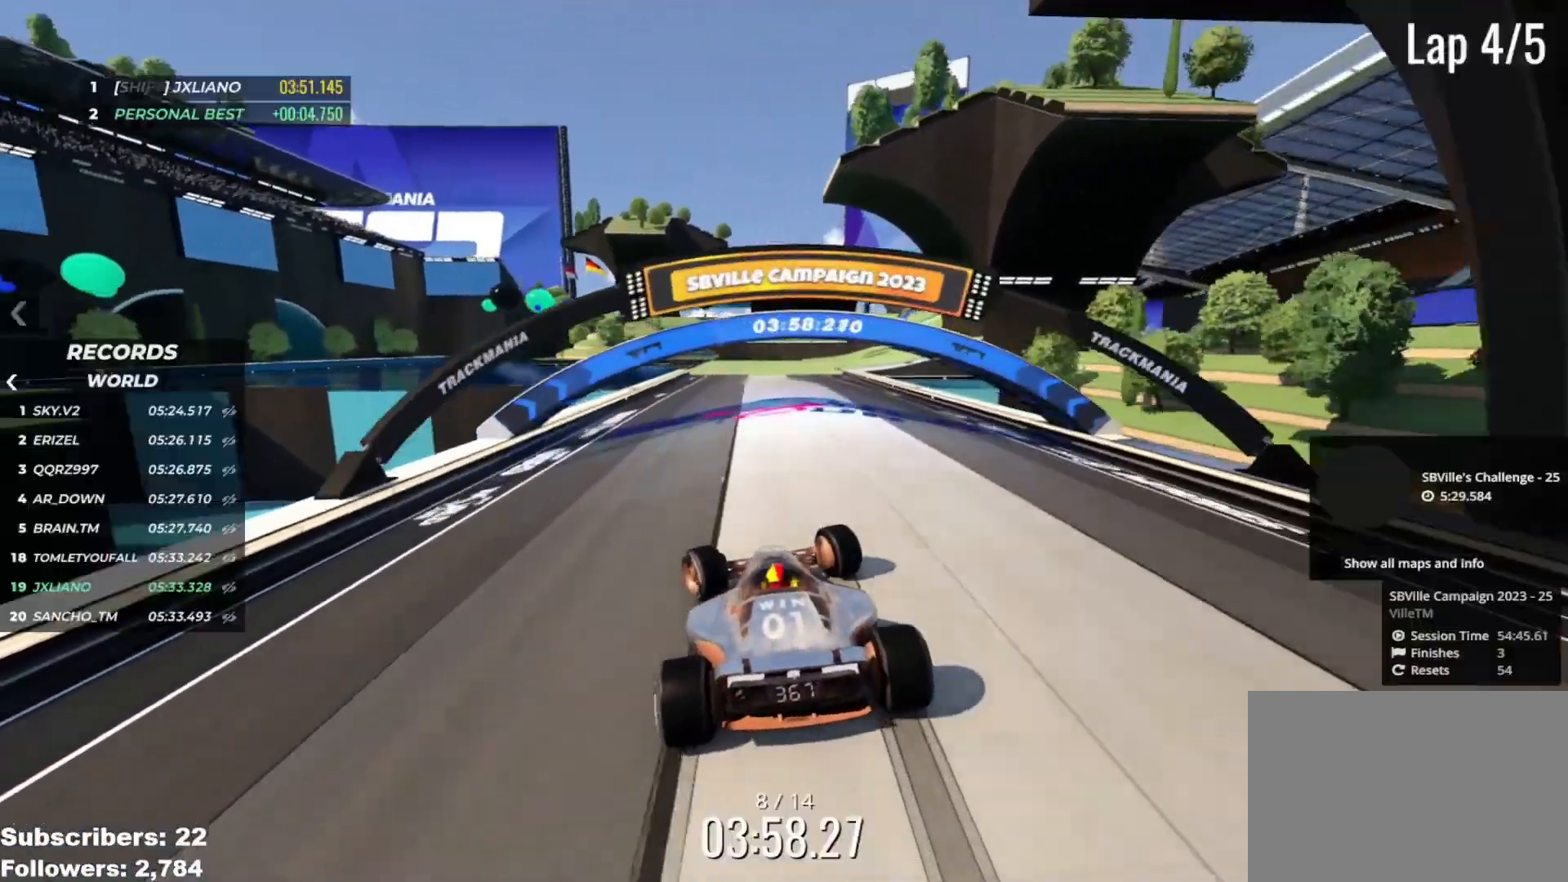
{"keys": ["right", "up"], "events": [[17, "left", "up"], [234, "right", "down"]]}
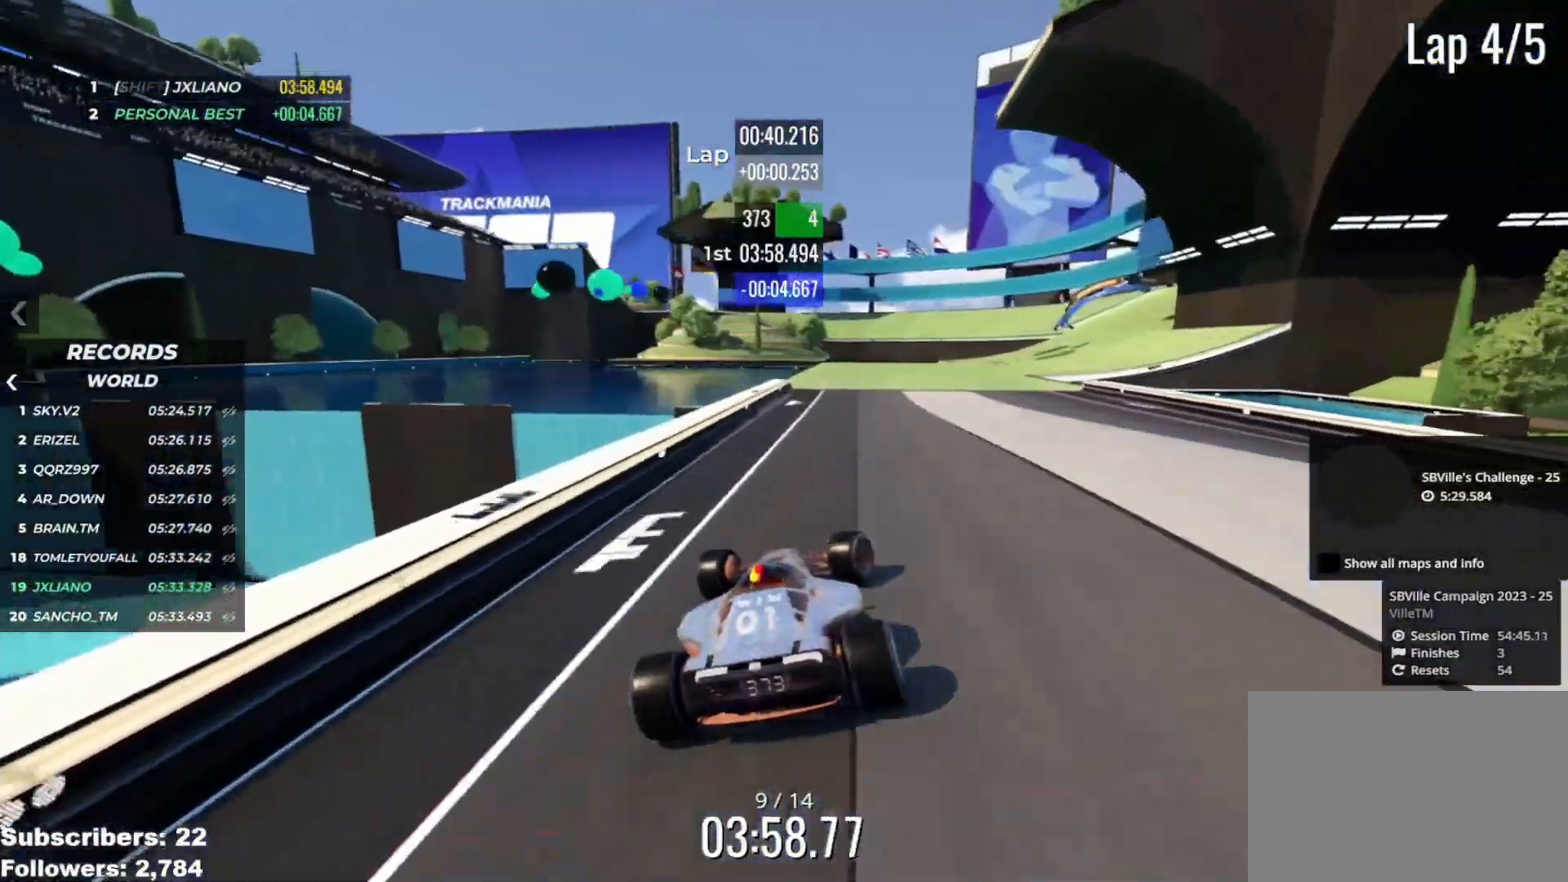
{"keys": ["right", "up"], "events": []}
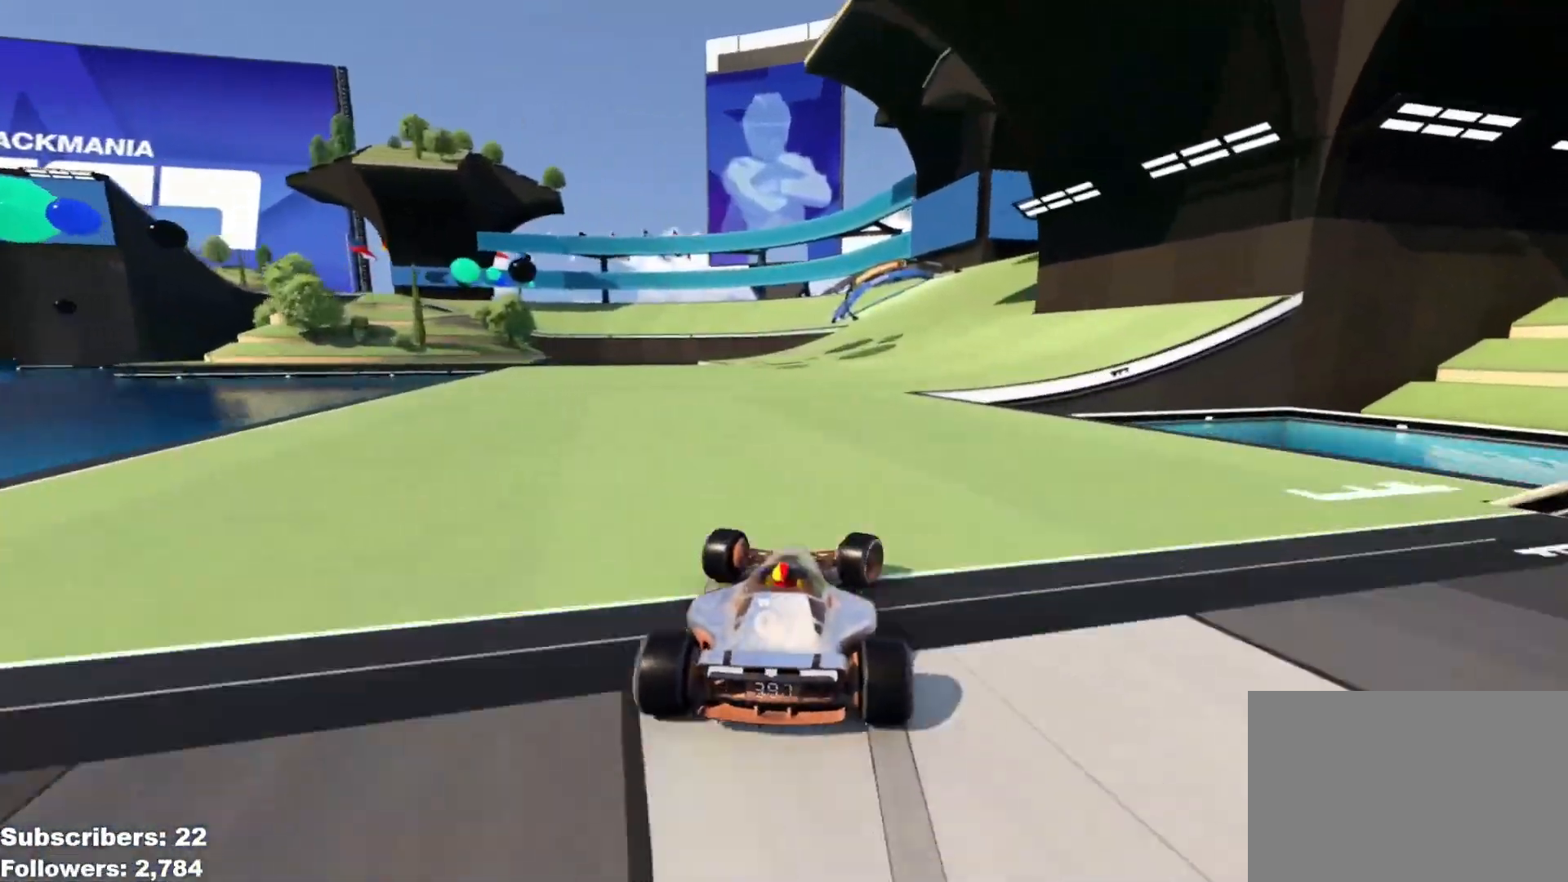
{"keys": ["left", "up"], "events": [[300, "right", "up"], [384, "left", "down"]]}
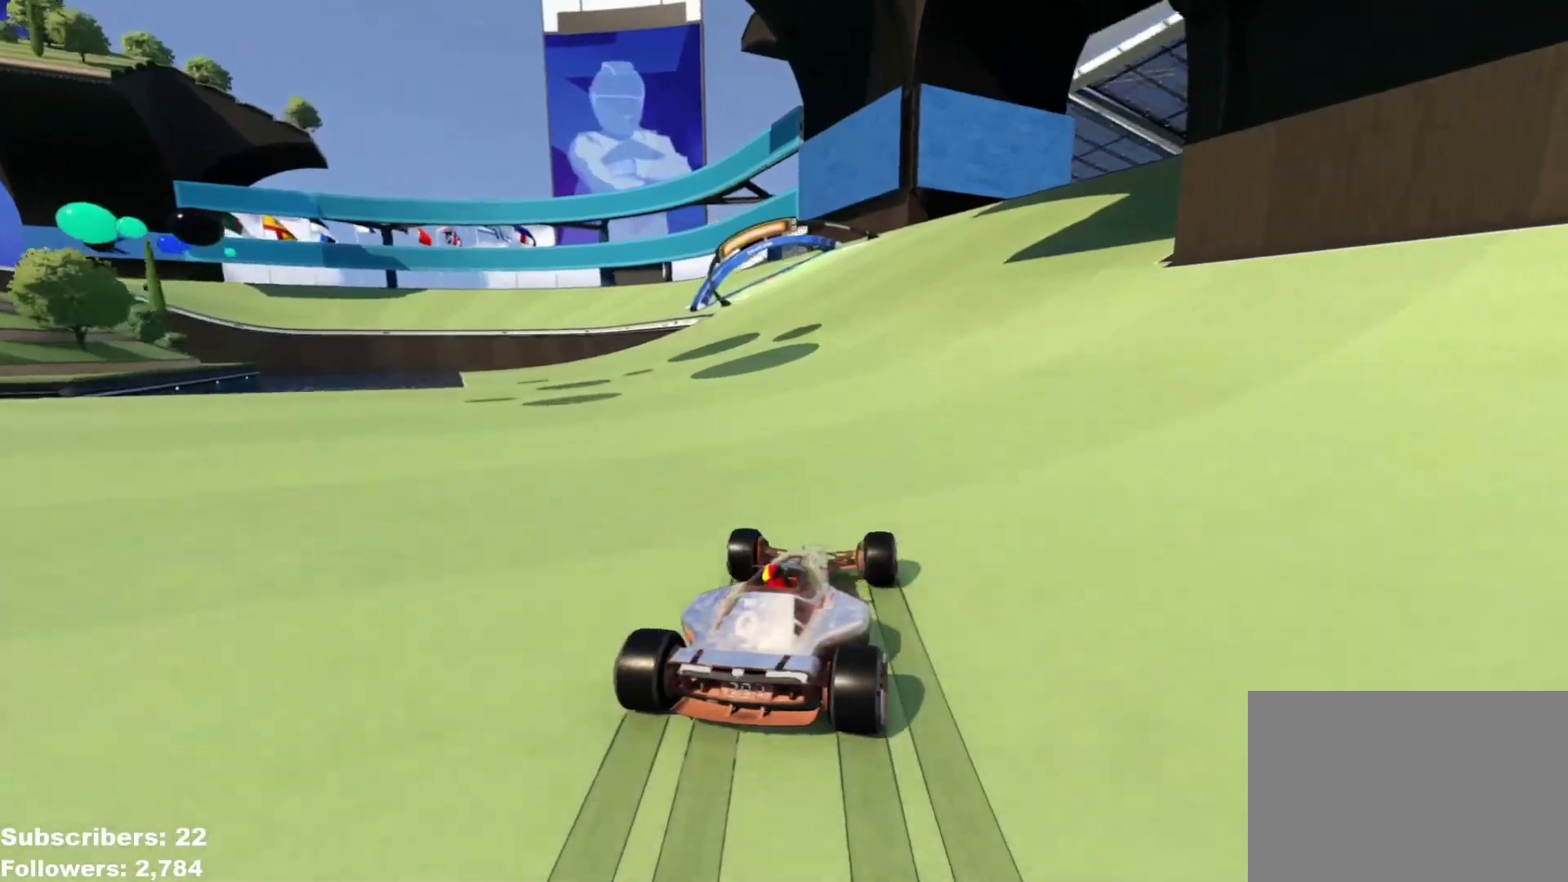
{"keys": ["left", "up"], "events": []}
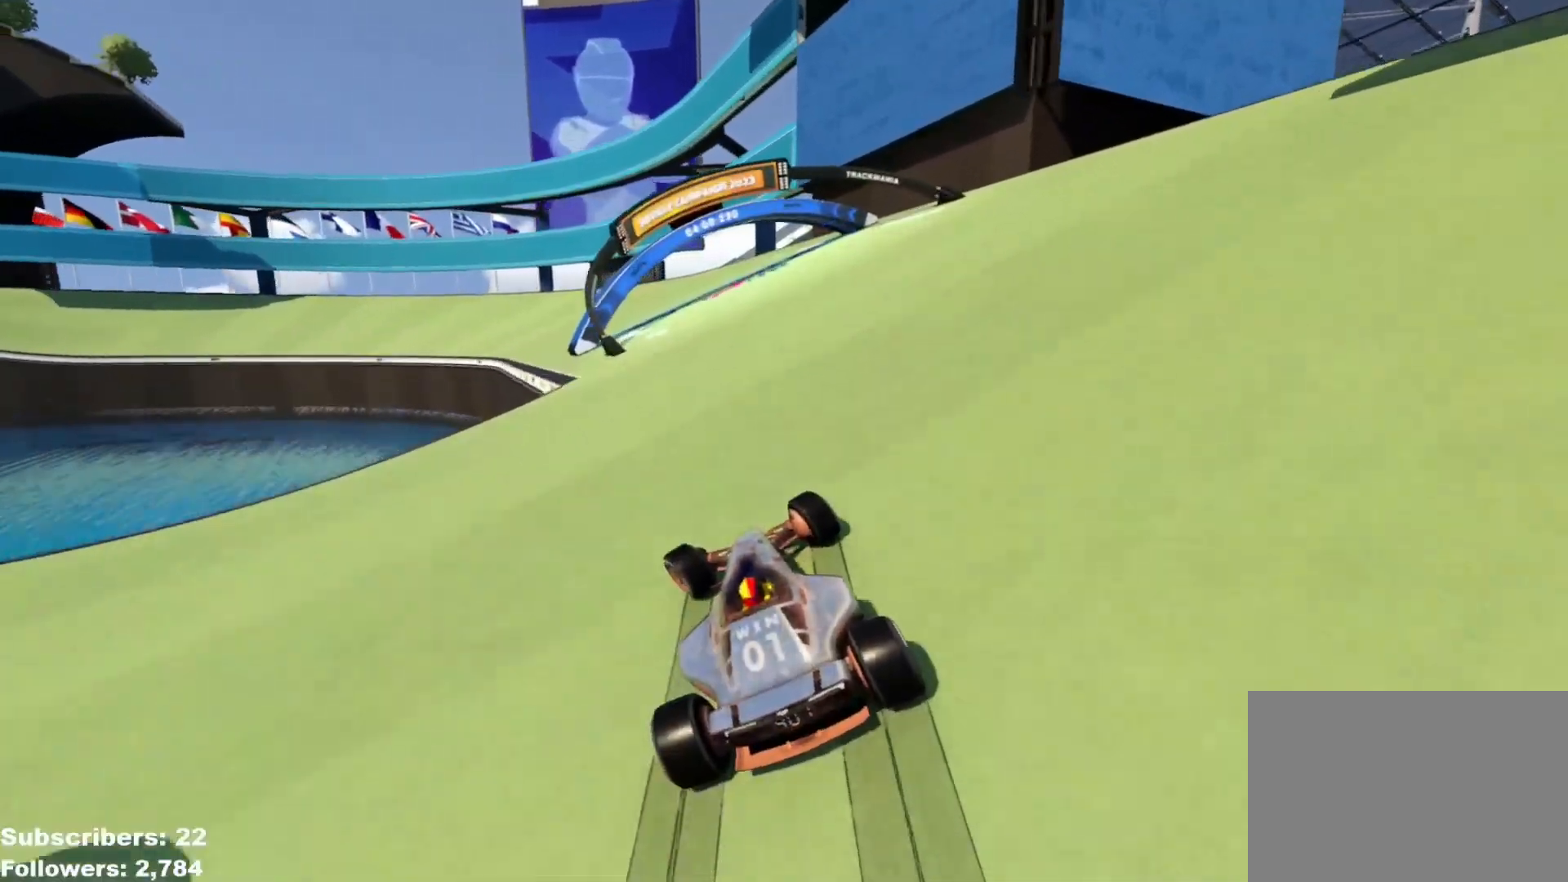
{"keys": ["left", "up"], "events": []}
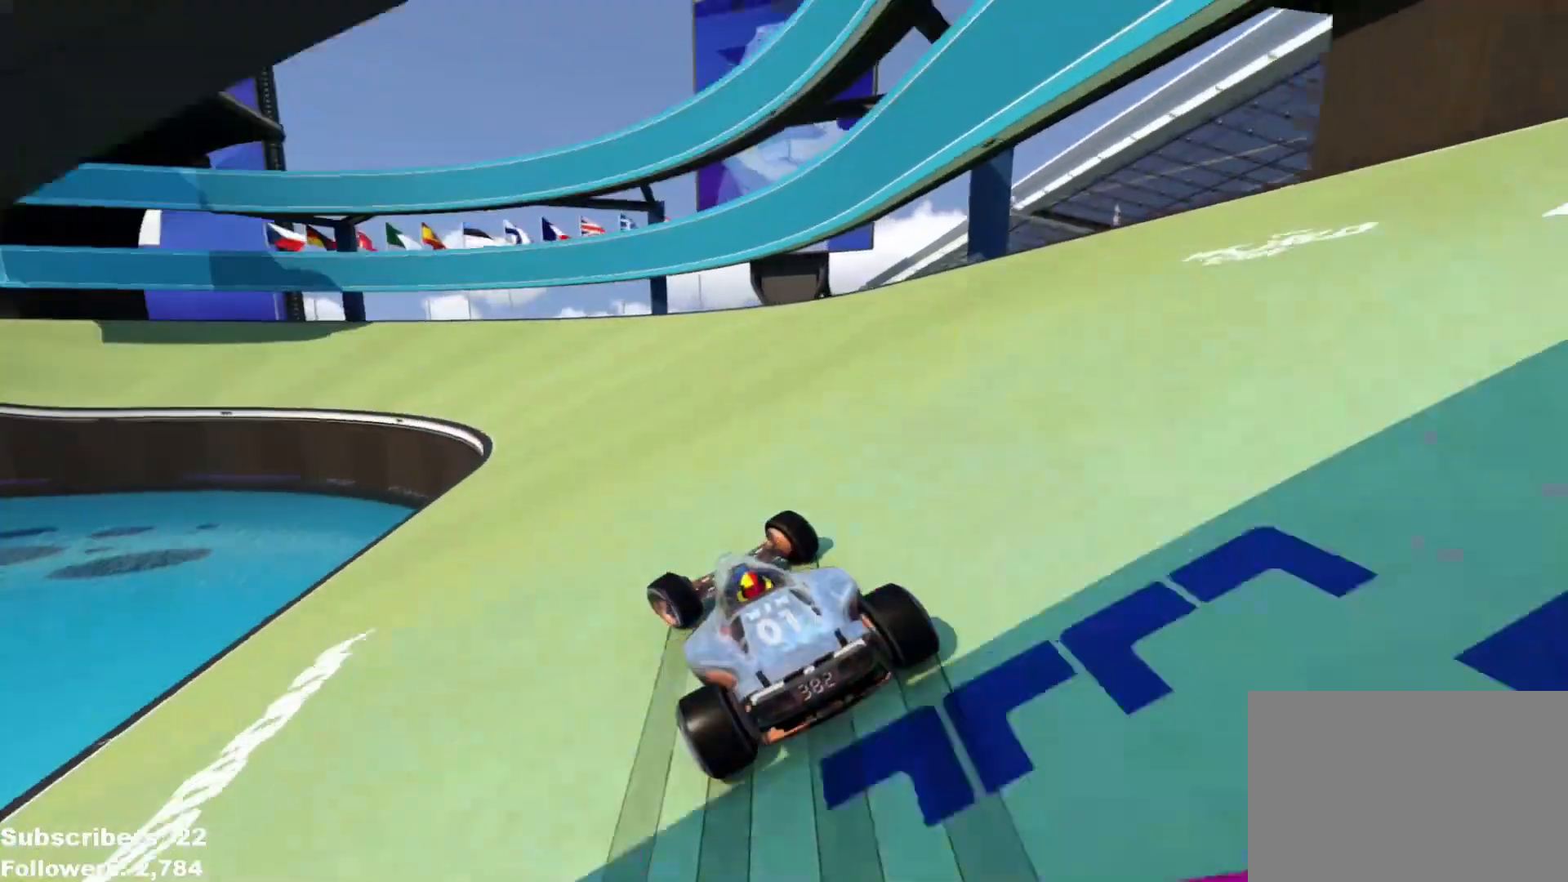
{"keys": ["left", "up"], "events": []}
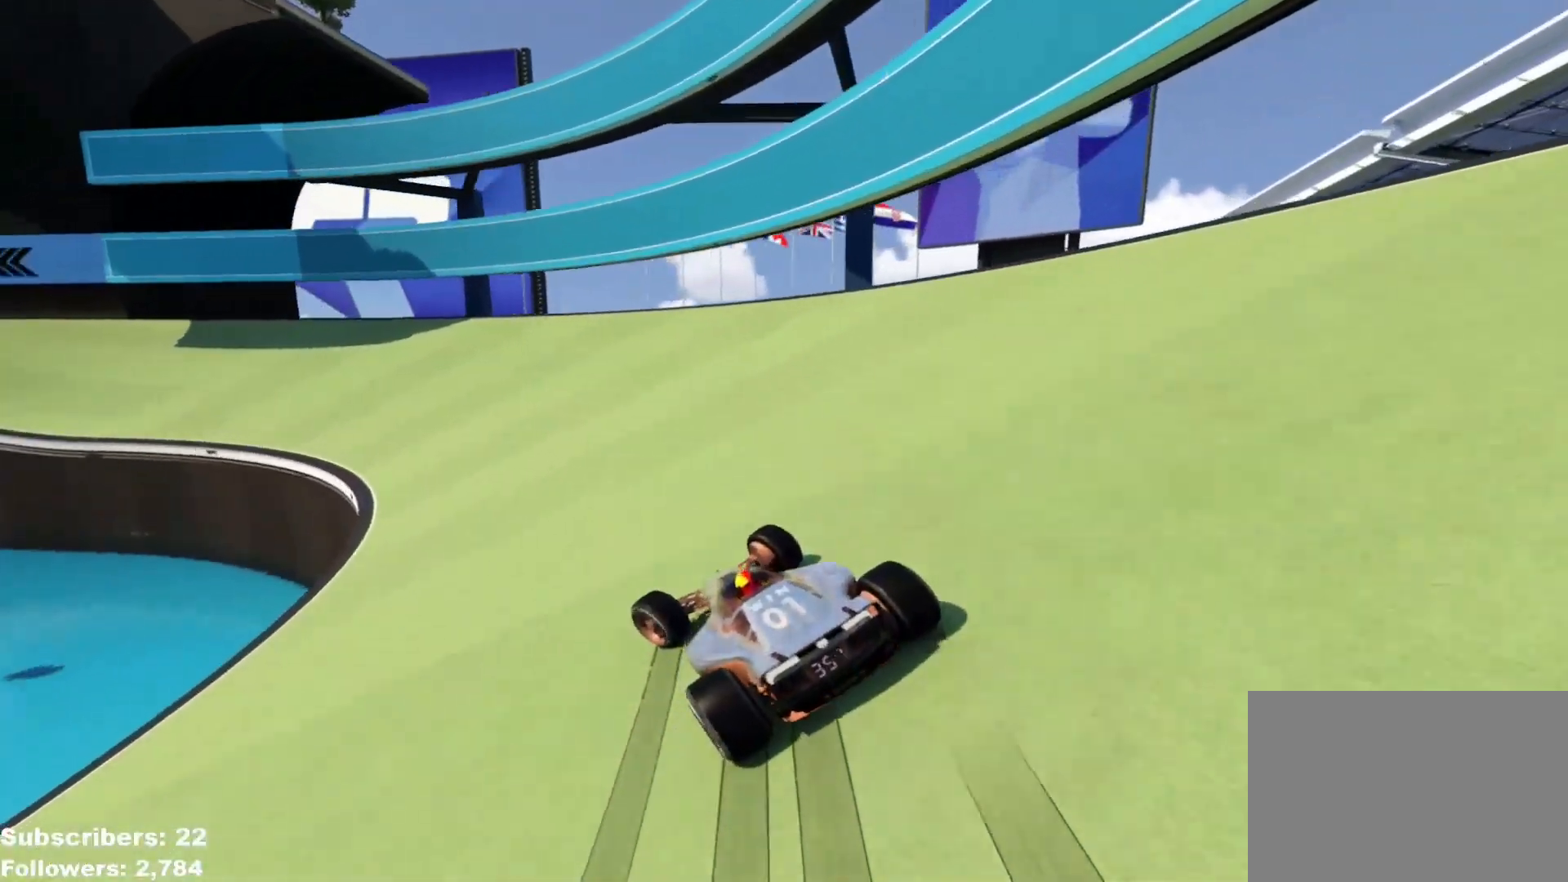
{"keys": ["left", "up"], "events": []}
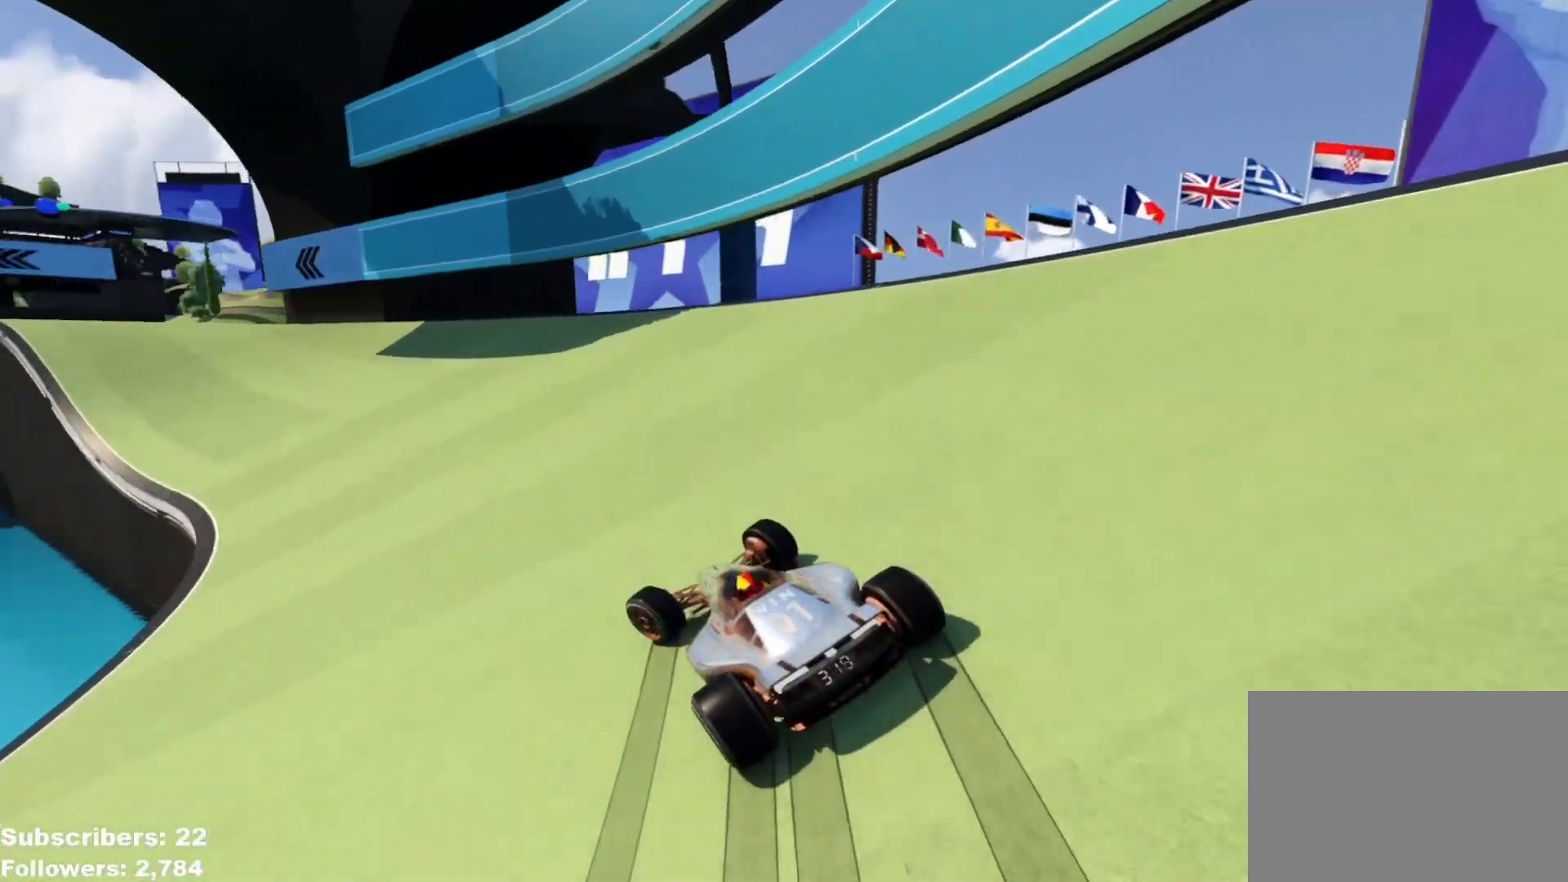
{"keys": ["up"], "events": [[100, "left", "up"], [200, "left", "down"], [283, "left", "up"], [350, "left", "down"], [450, "left", "up"]]}
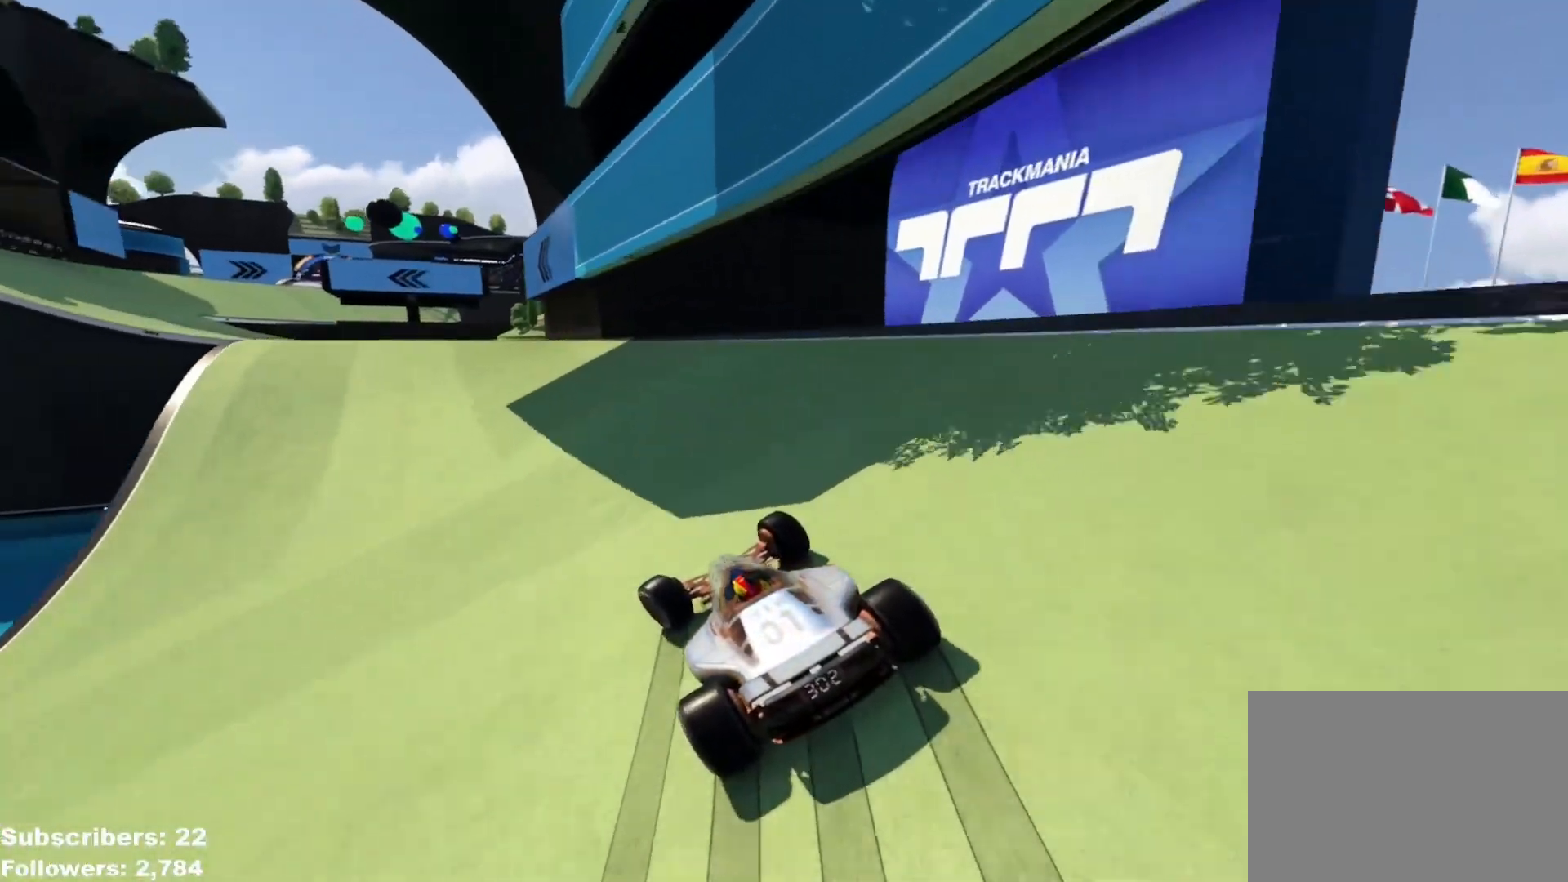
{"keys": ["up"], "events": [[17, "left", "down"], [400, "left", "up"]]}
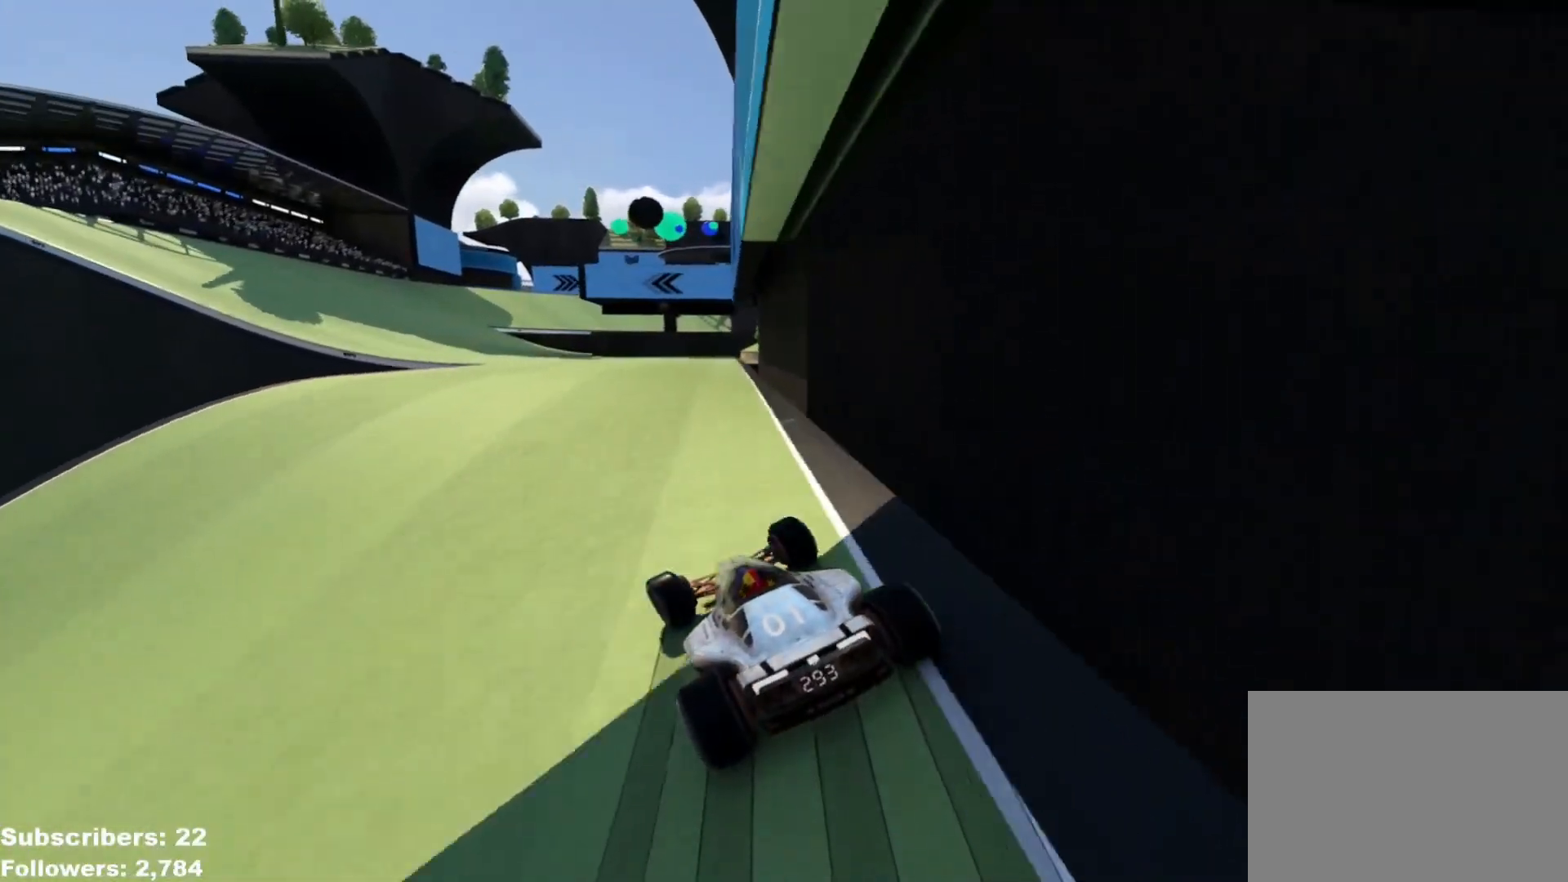
{"keys": ["up"], "events": [[33, "left", "down"], [100, "left", "up"], [233, "left", "down"], [283, "left", "up"], [417, "left", "down"], [450, "left", "up"]]}
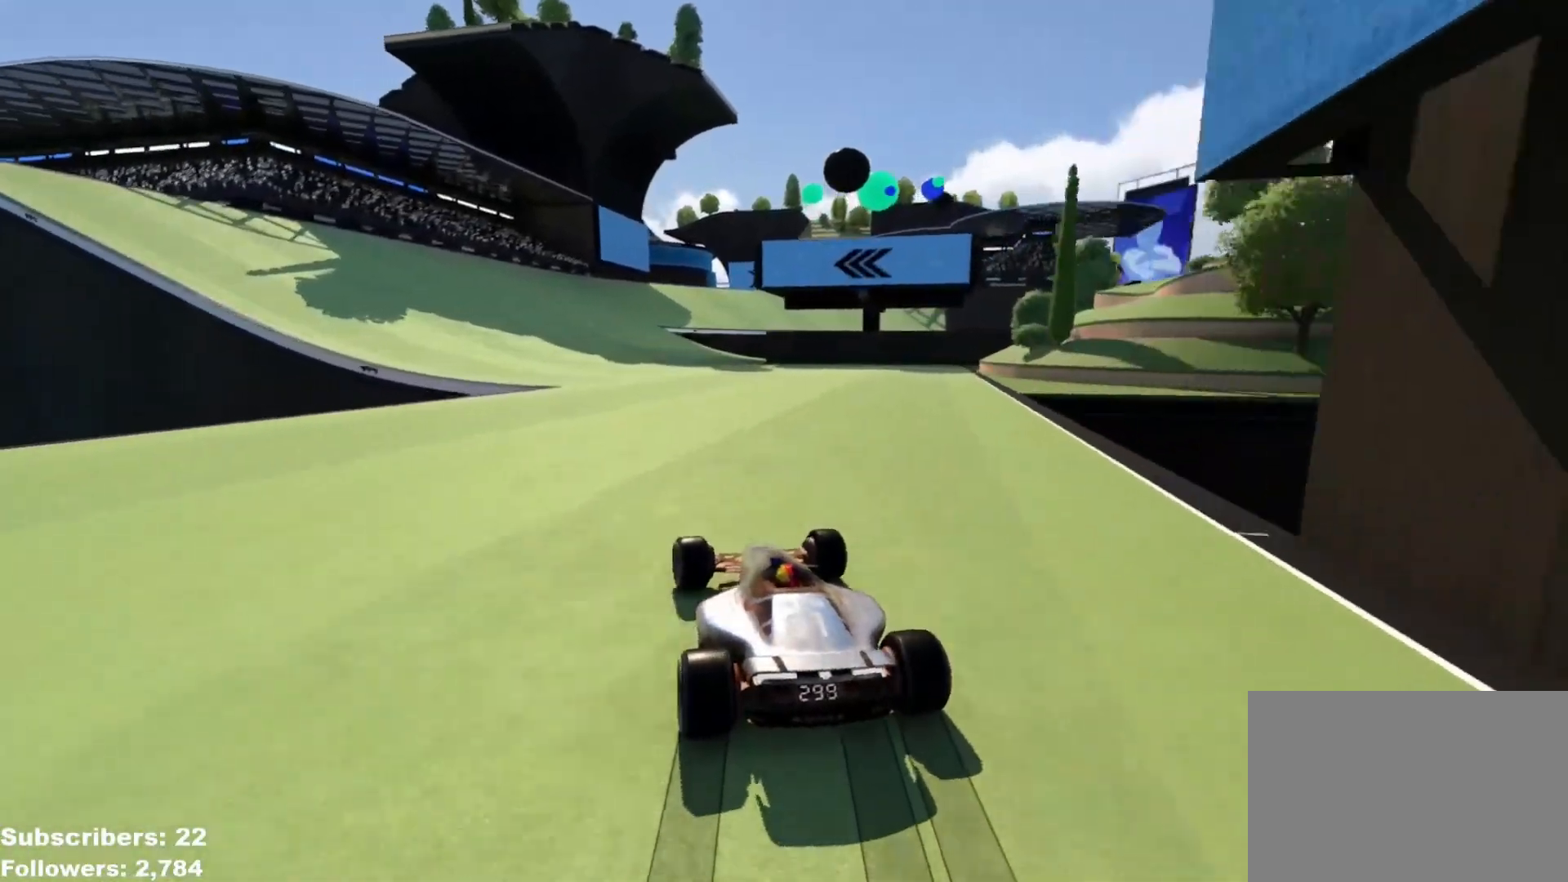
{"keys": ["up"], "events": [[67, "left", "down"], [117, "left", "up"], [234, "left", "down"], [300, "left", "up"], [384, "left", "down"], [450, "left", "up"]]}
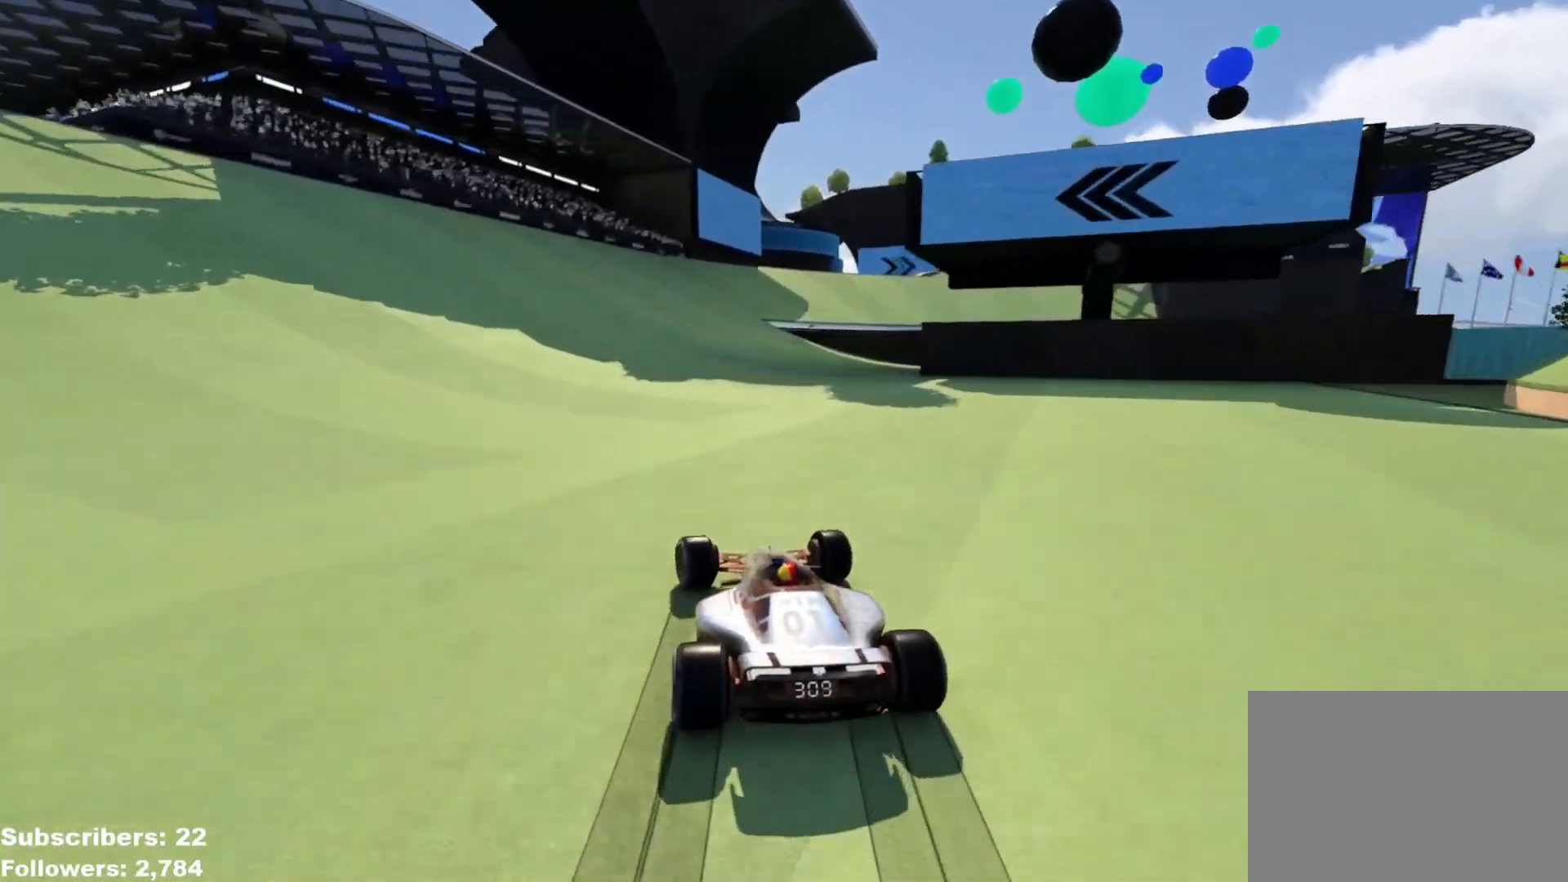
{"keys": ["right", "up"], "events": [[333, "right", "down"]]}
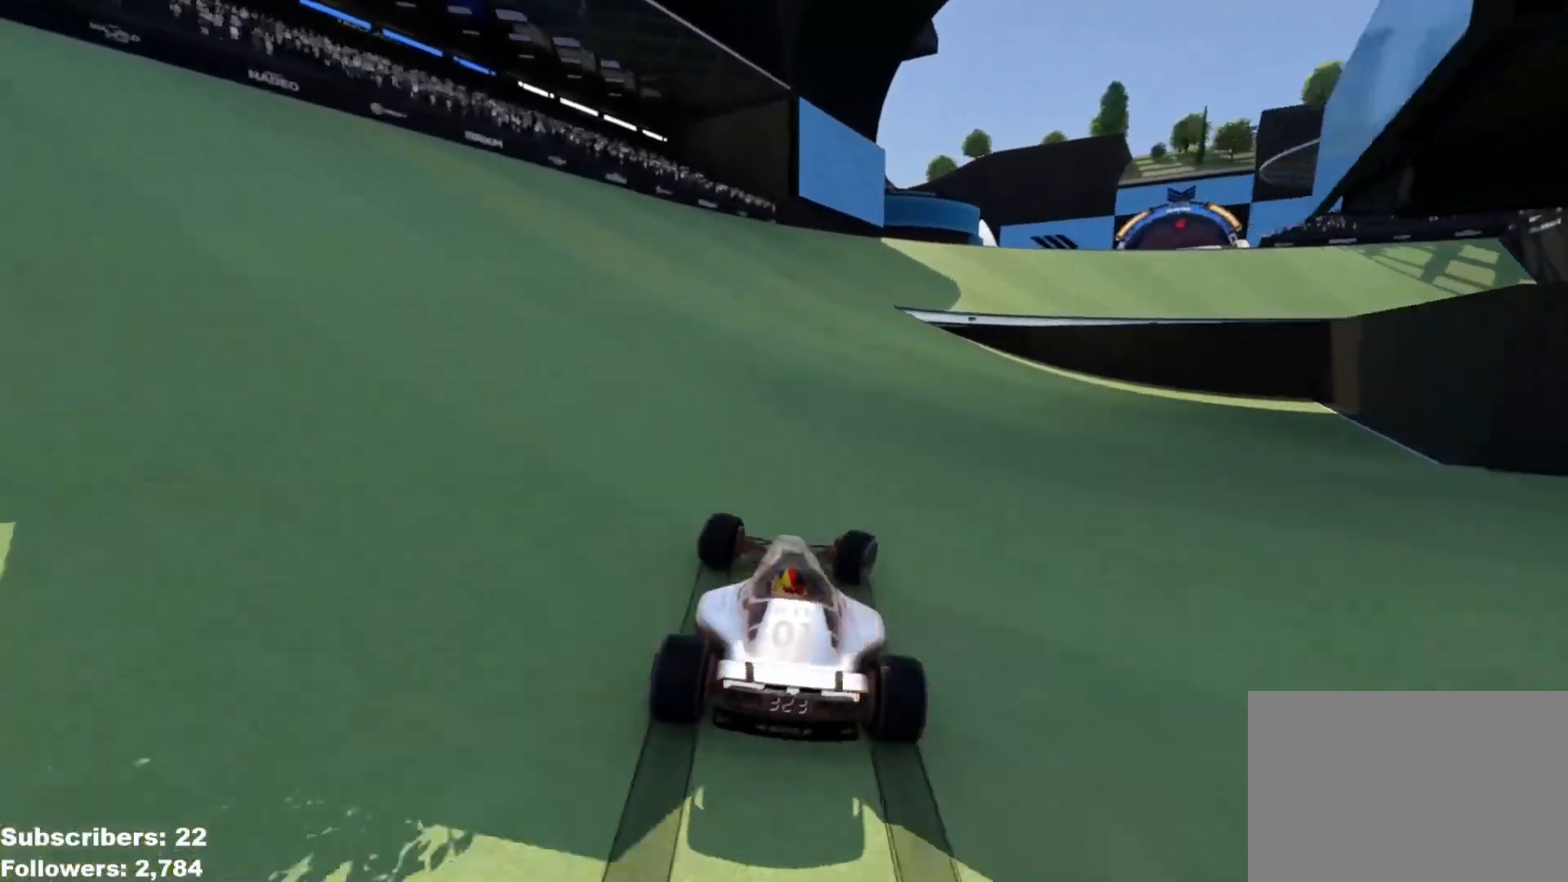
{"keys": ["up"], "events": [[384, "right", "up"]]}